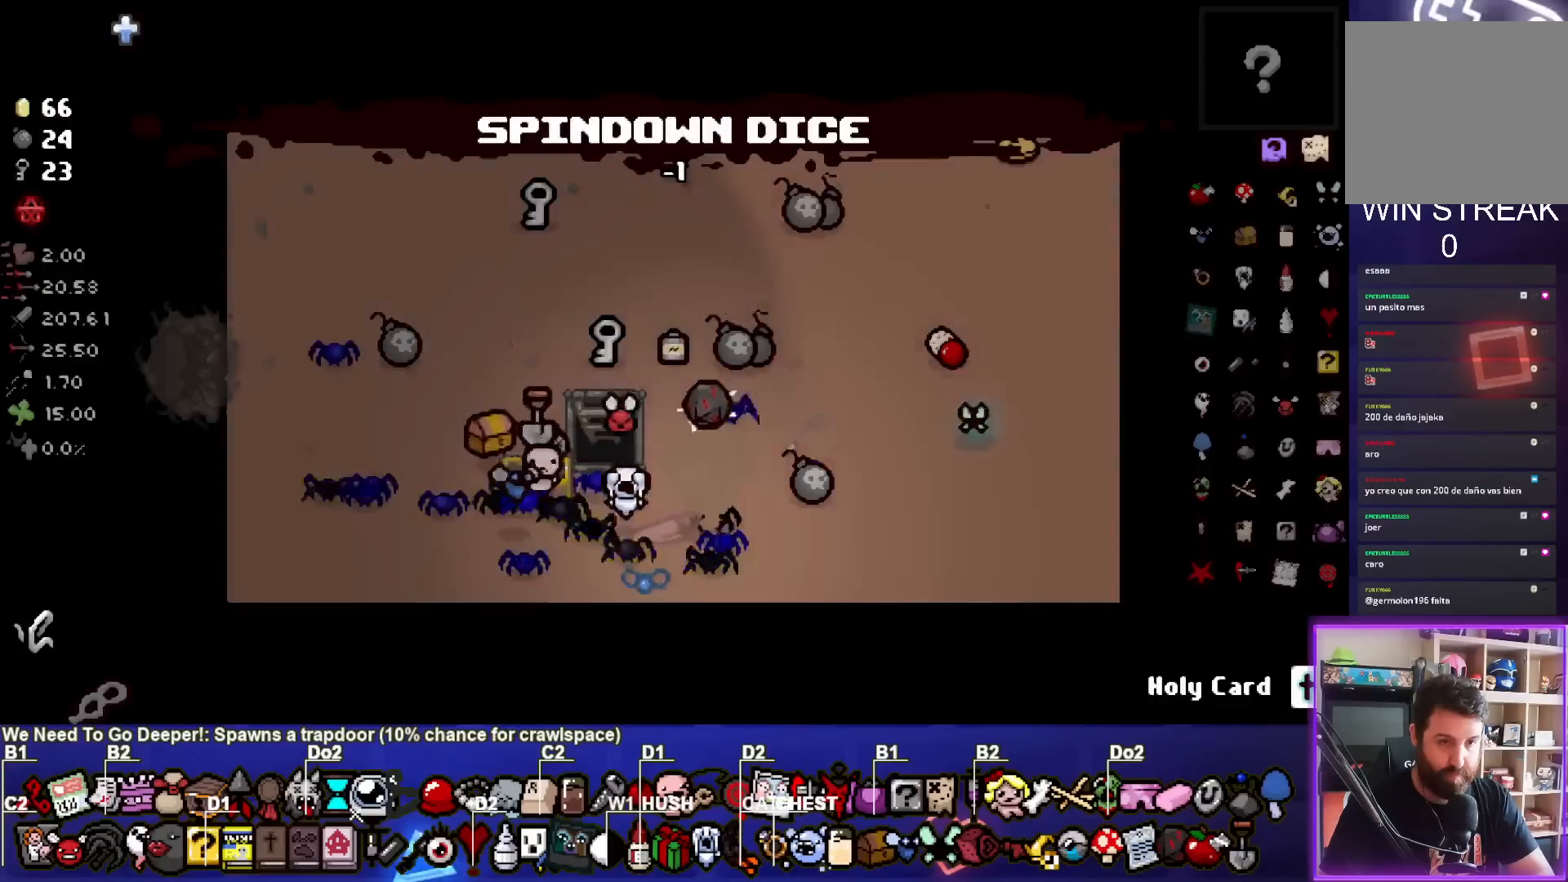
Gameplay with a controller (PlayStation layout); each line is a JSON object with the inputs held at the frame after it. "events" lists button and stick changes between this image and that frame as [ms after this image, input, new state], when the widget could be followed in between. Not read: right_stick.
{"buttons": [], "left_stick": "center", "events": []}
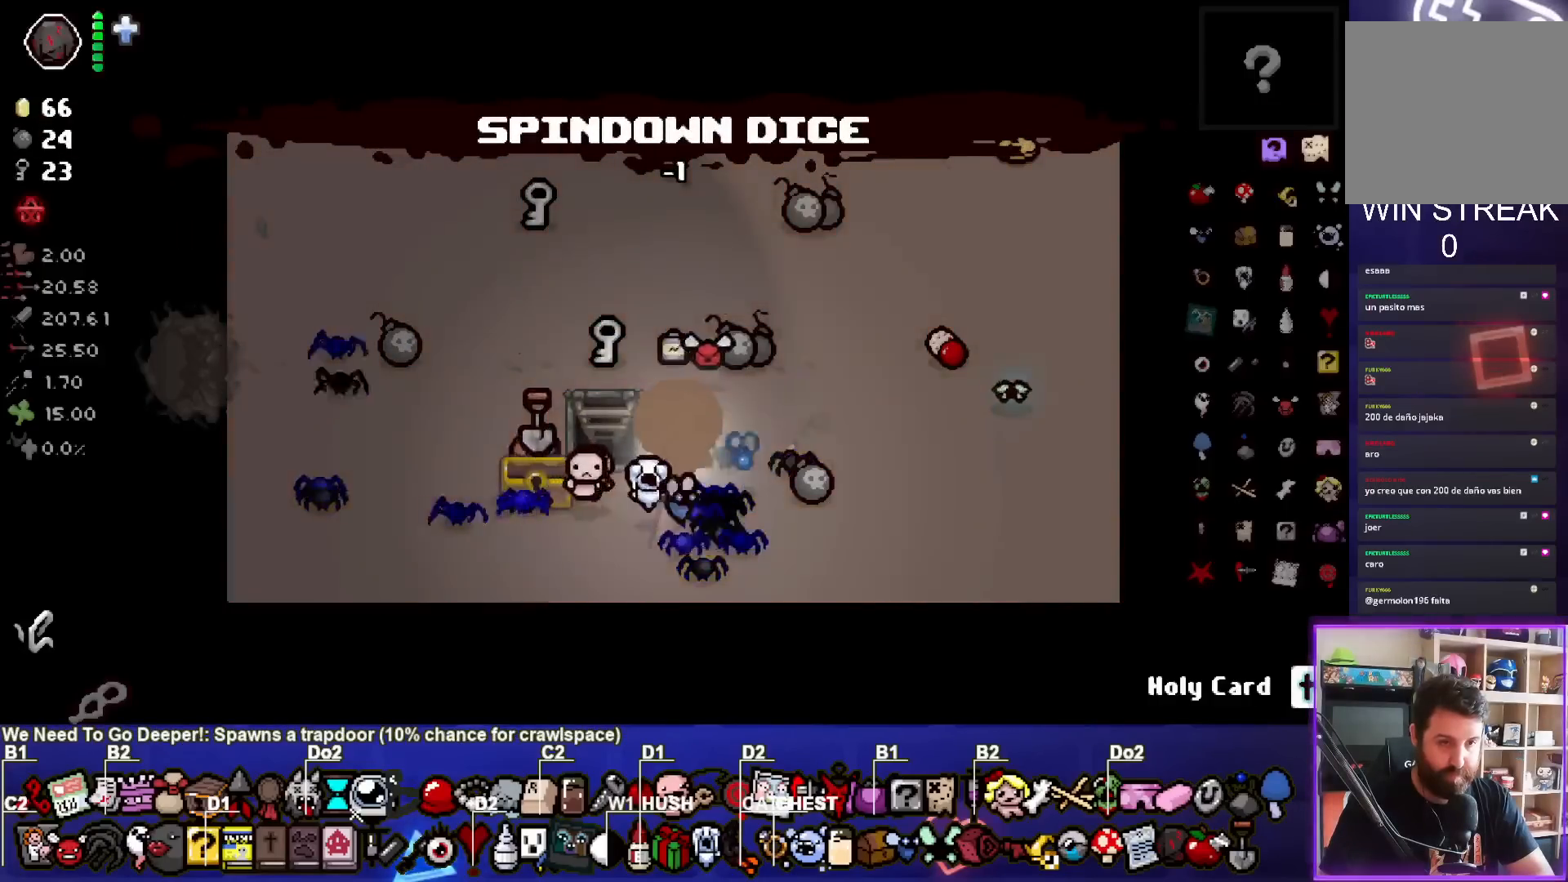
{"buttons": [], "left_stick": "center", "events": []}
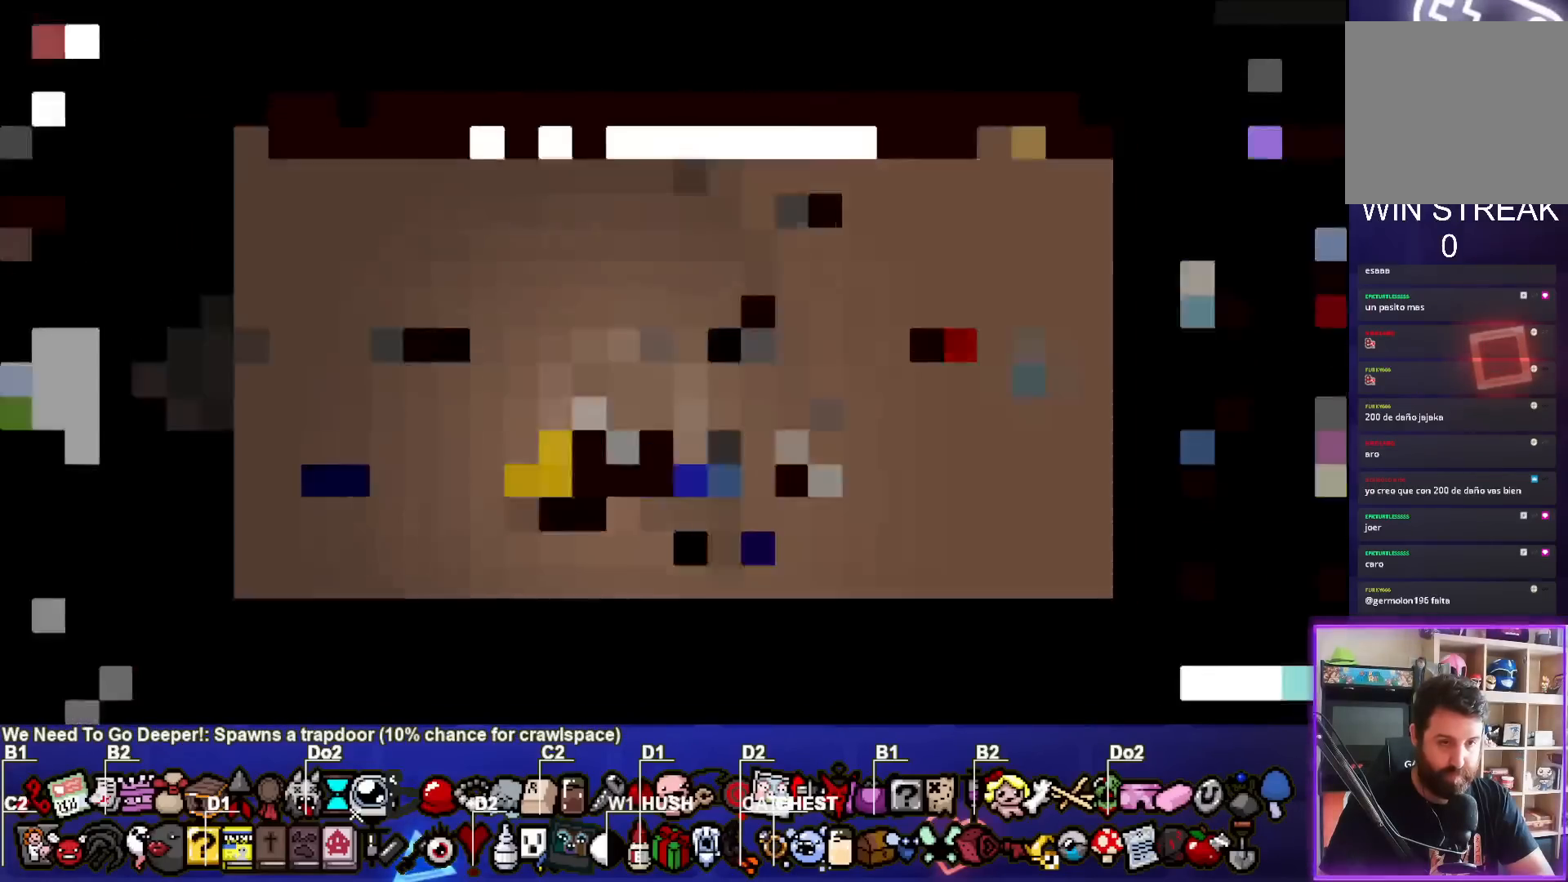
{"buttons": [], "left_stick": "center", "events": []}
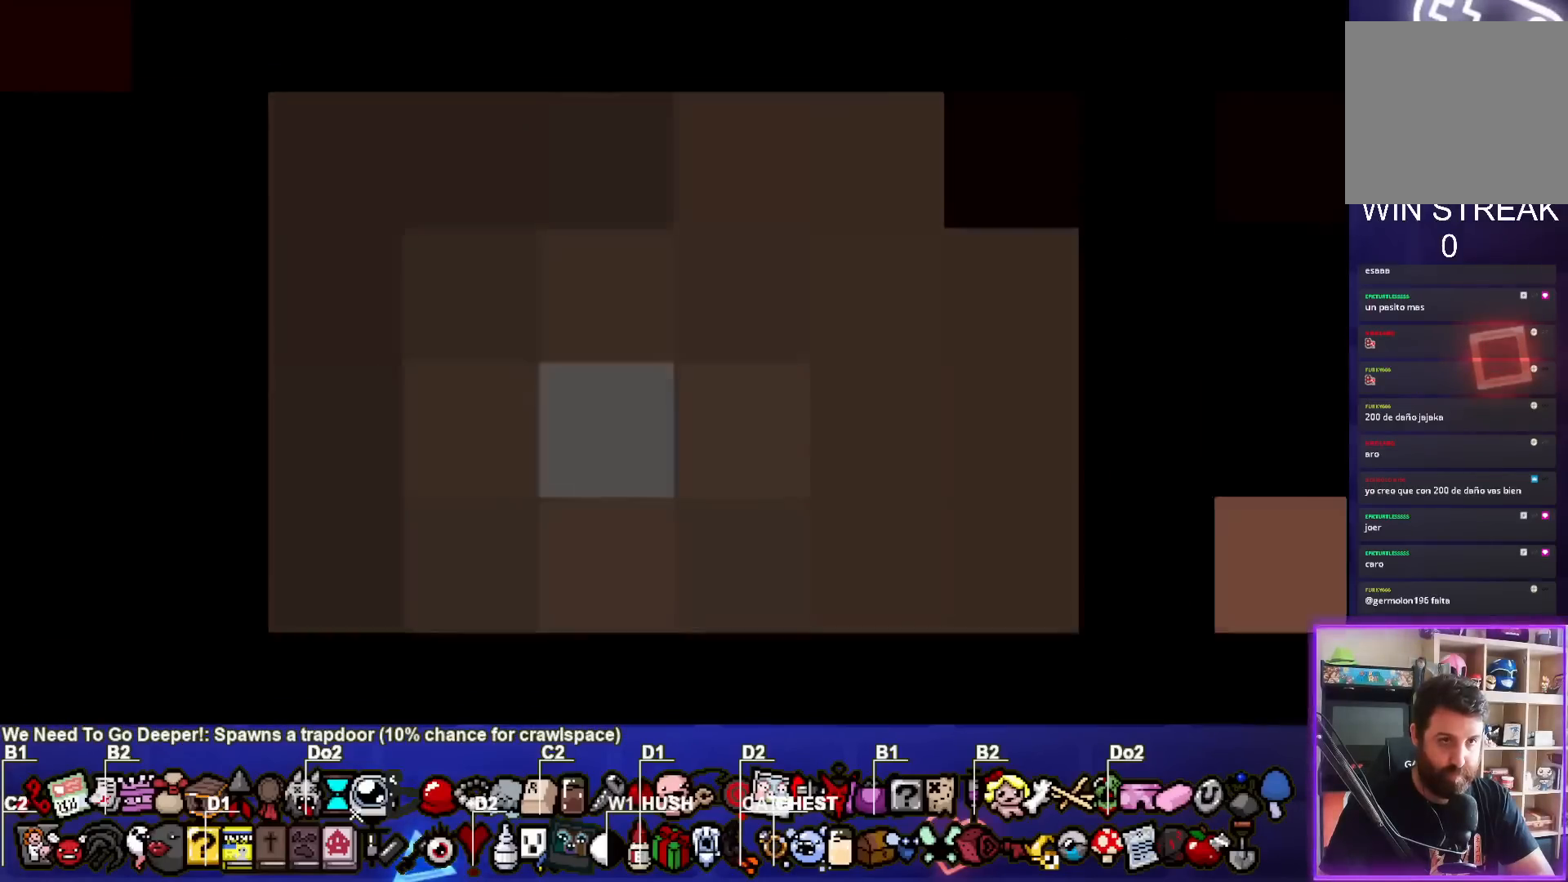
{"buttons": [], "left_stick": "center", "events": []}
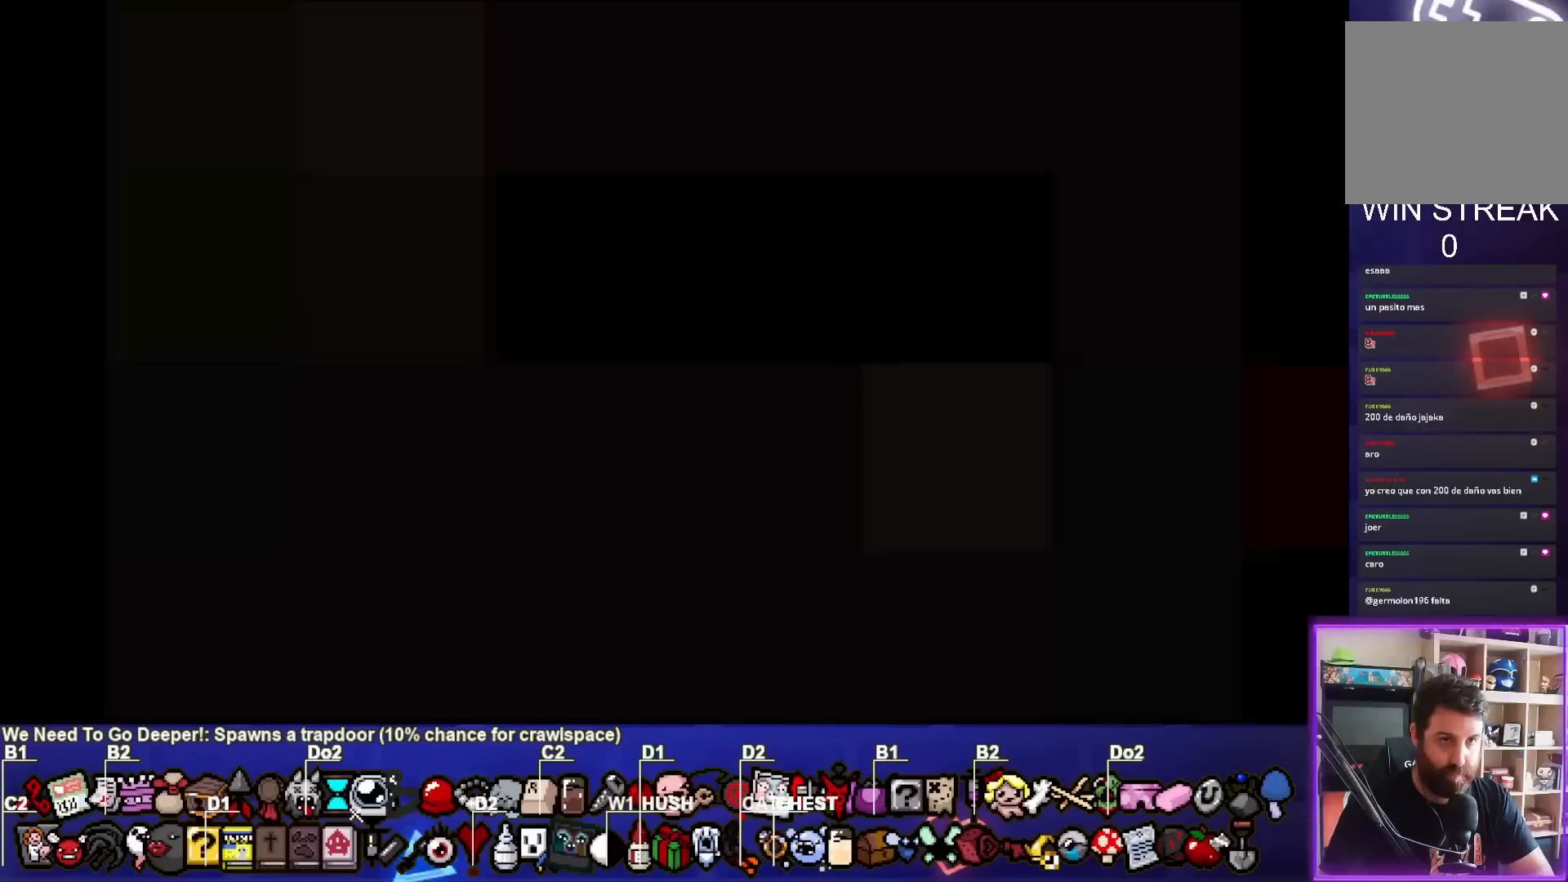
{"buttons": [], "left_stick": "center", "events": []}
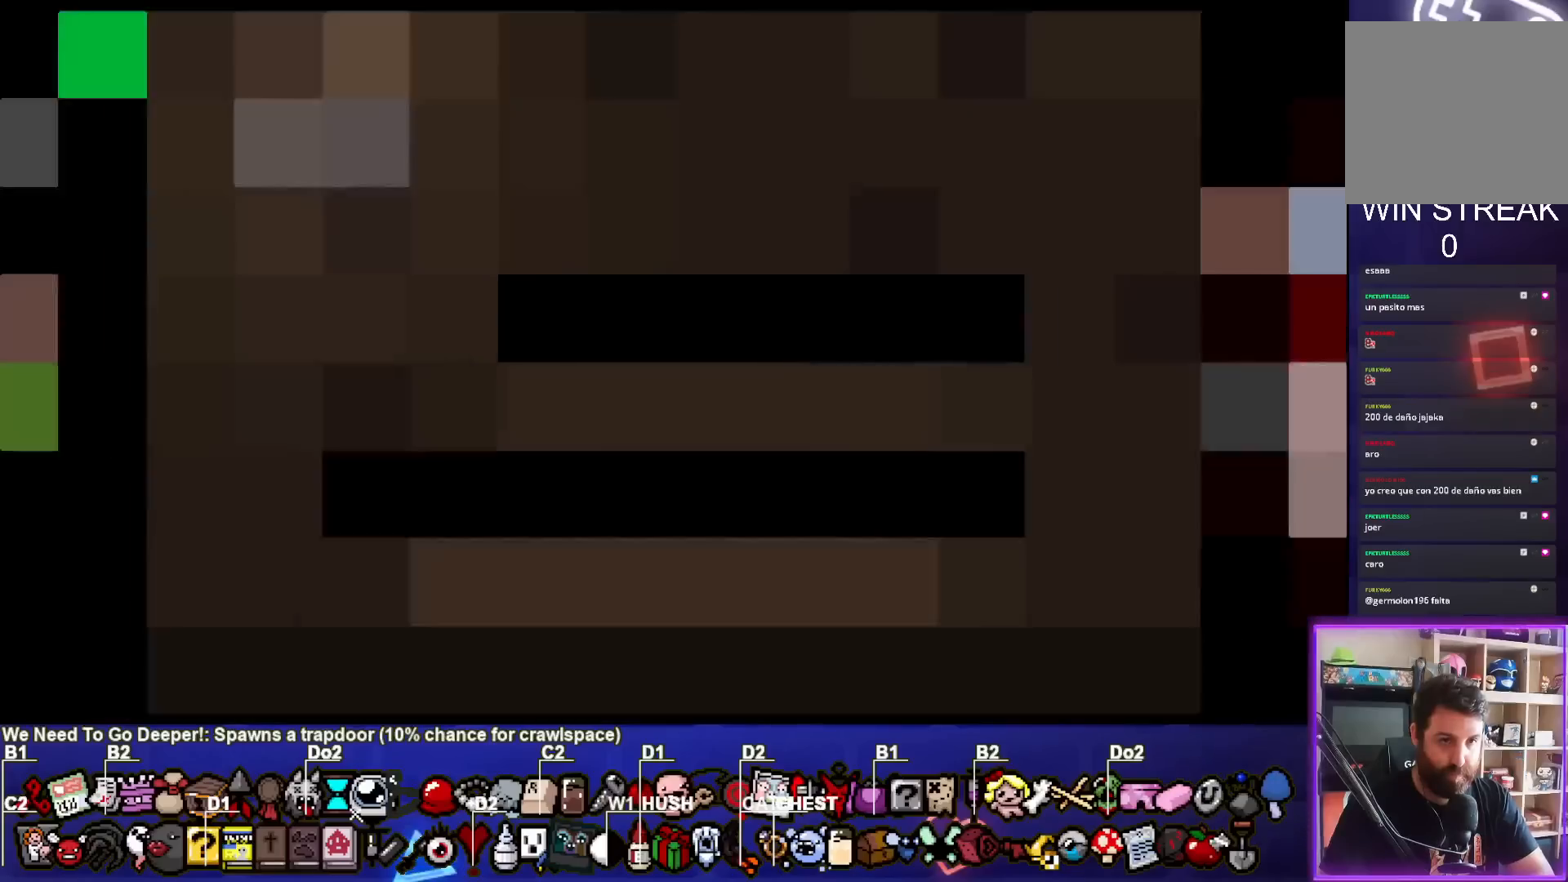
{"buttons": [], "left_stick": "center", "events": []}
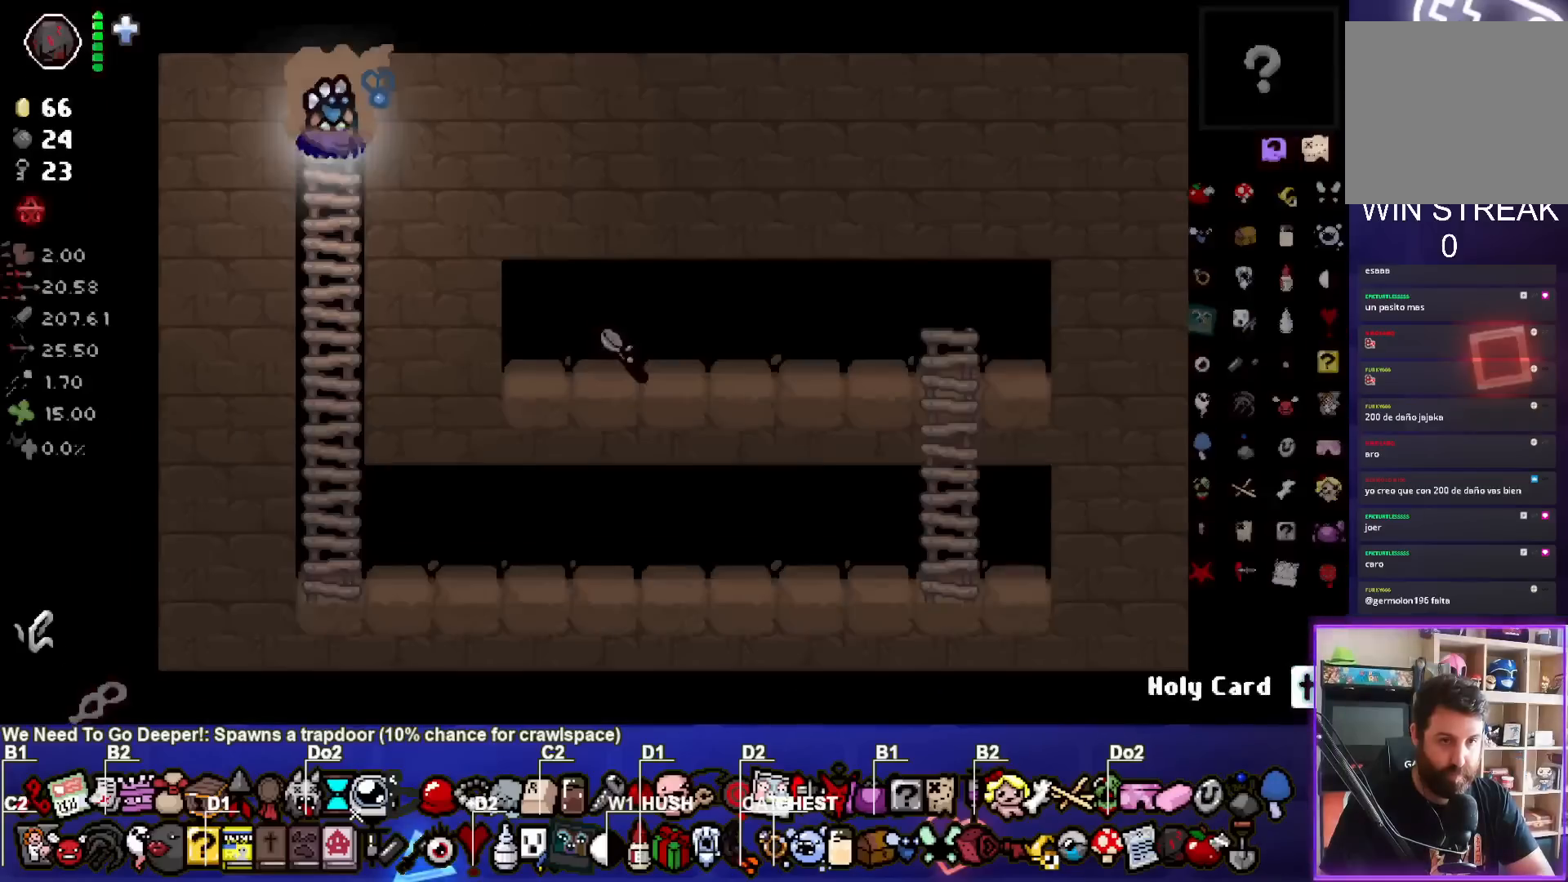
{"buttons": [], "left_stick": "center", "events": []}
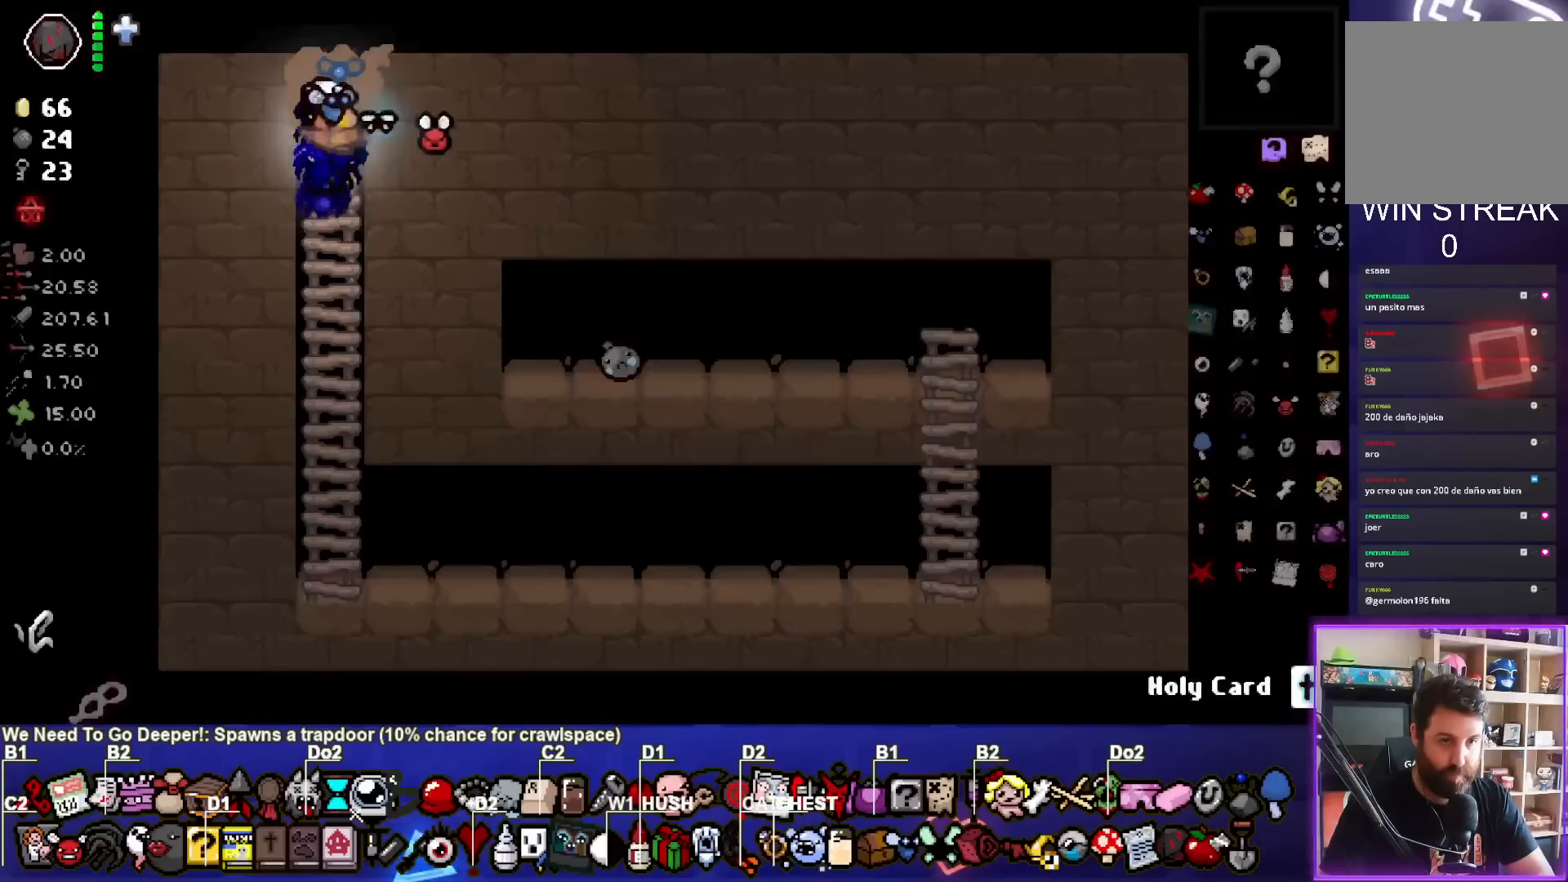
{"buttons": [], "left_stick": "down", "events": [[350, "left_stick", "down"]]}
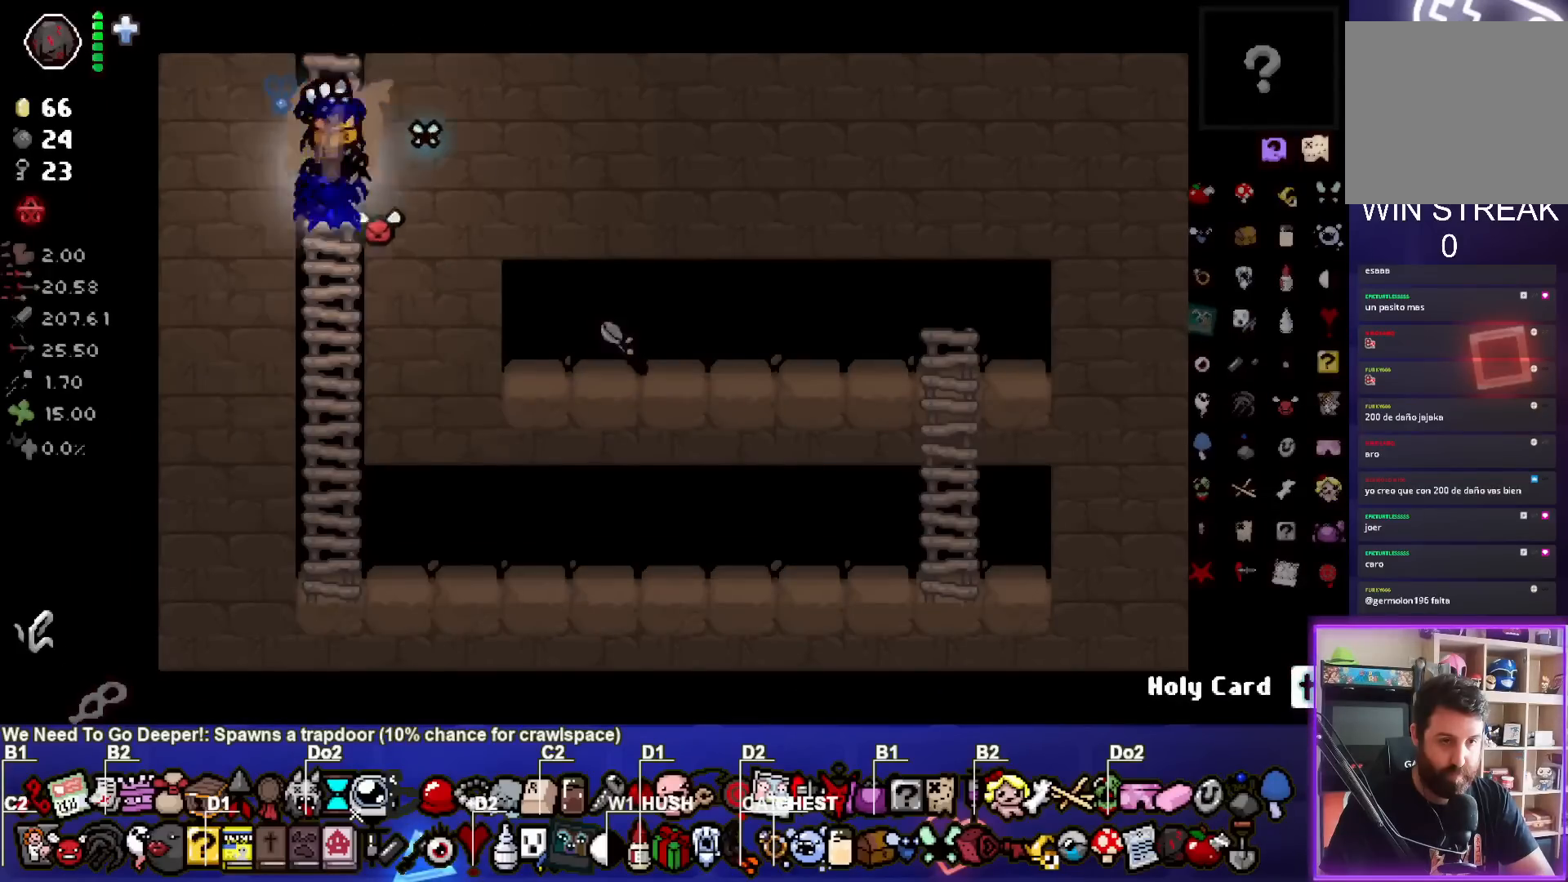
{"buttons": [], "left_stick": "right", "events": [[467, "left_stick", "right"]]}
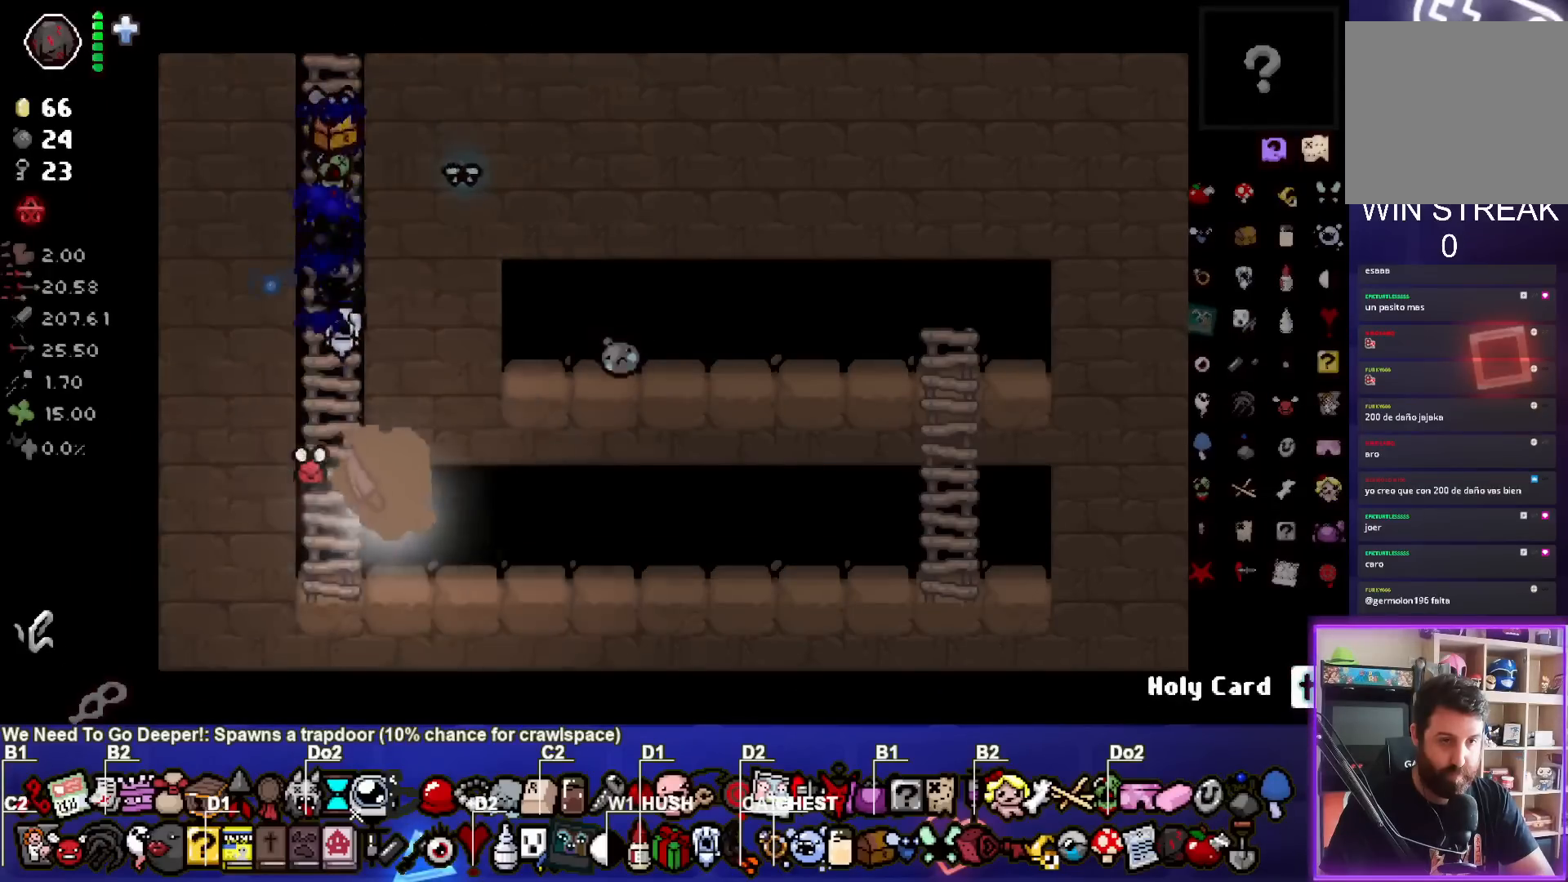
{"buttons": [], "left_stick": "right", "events": []}
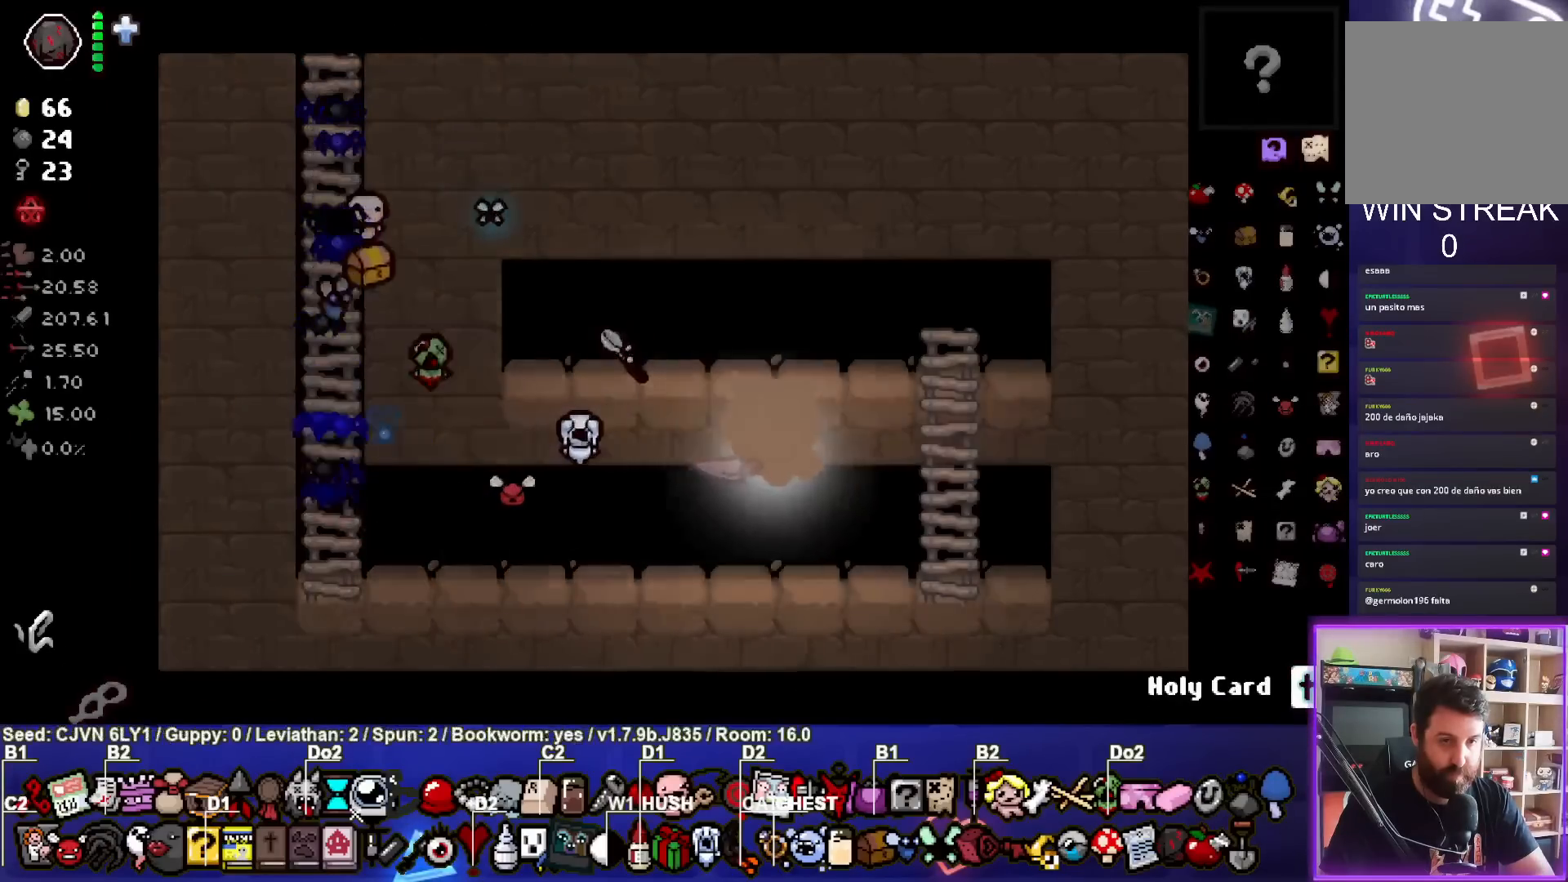
{"buttons": [], "left_stick": "up", "events": [[150, "left_stick", "up-right"], [267, "left_stick", "up"]]}
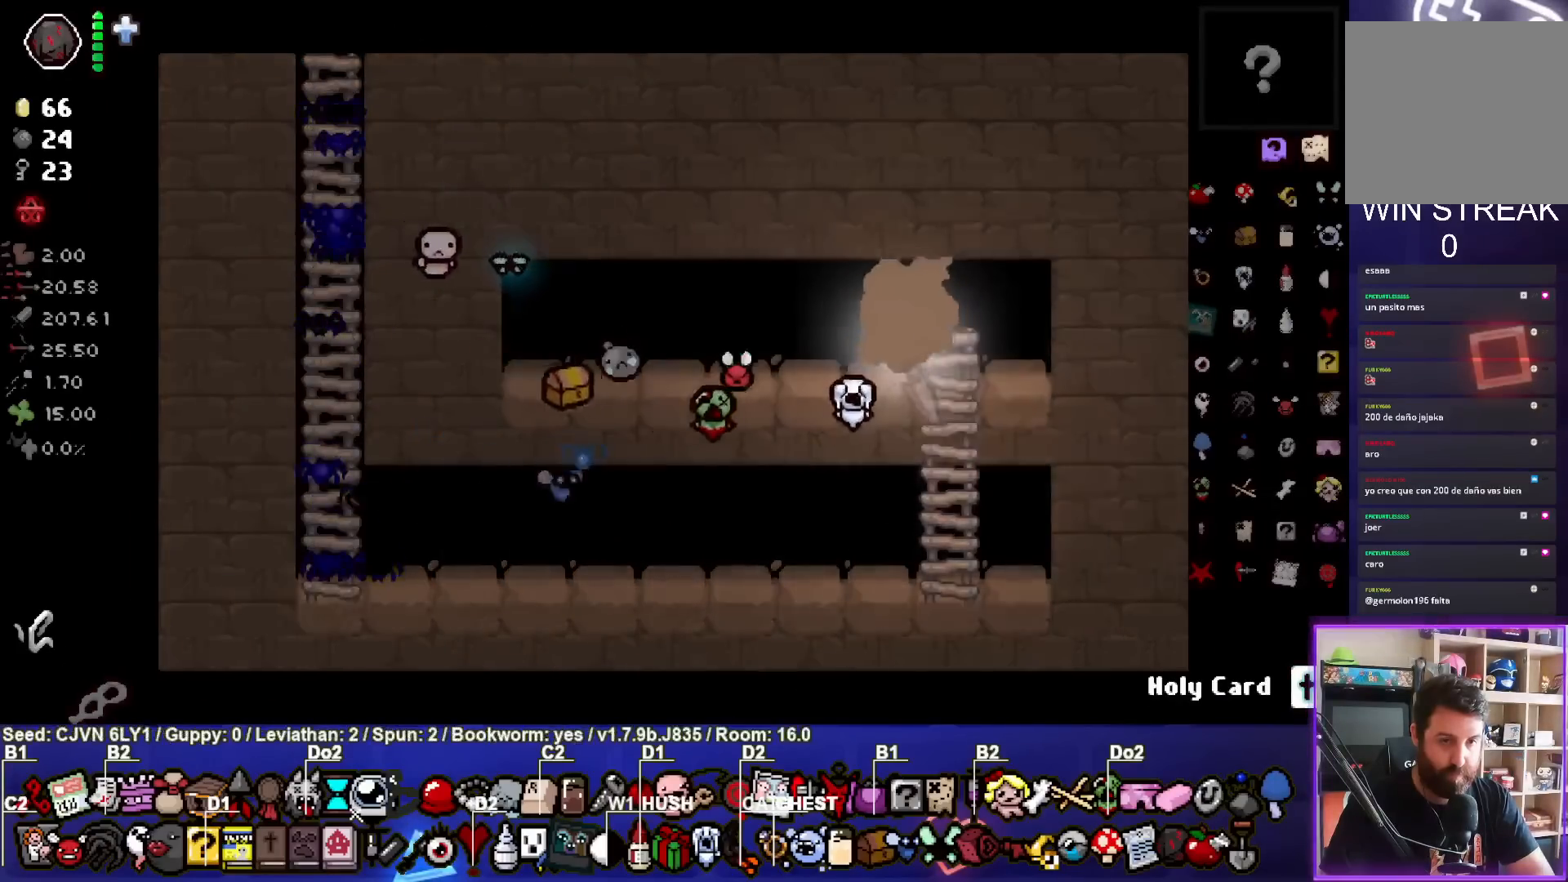
{"buttons": [], "left_stick": "center", "events": [[50, "left_stick", "down-left"], [200, "left_stick", "center"]]}
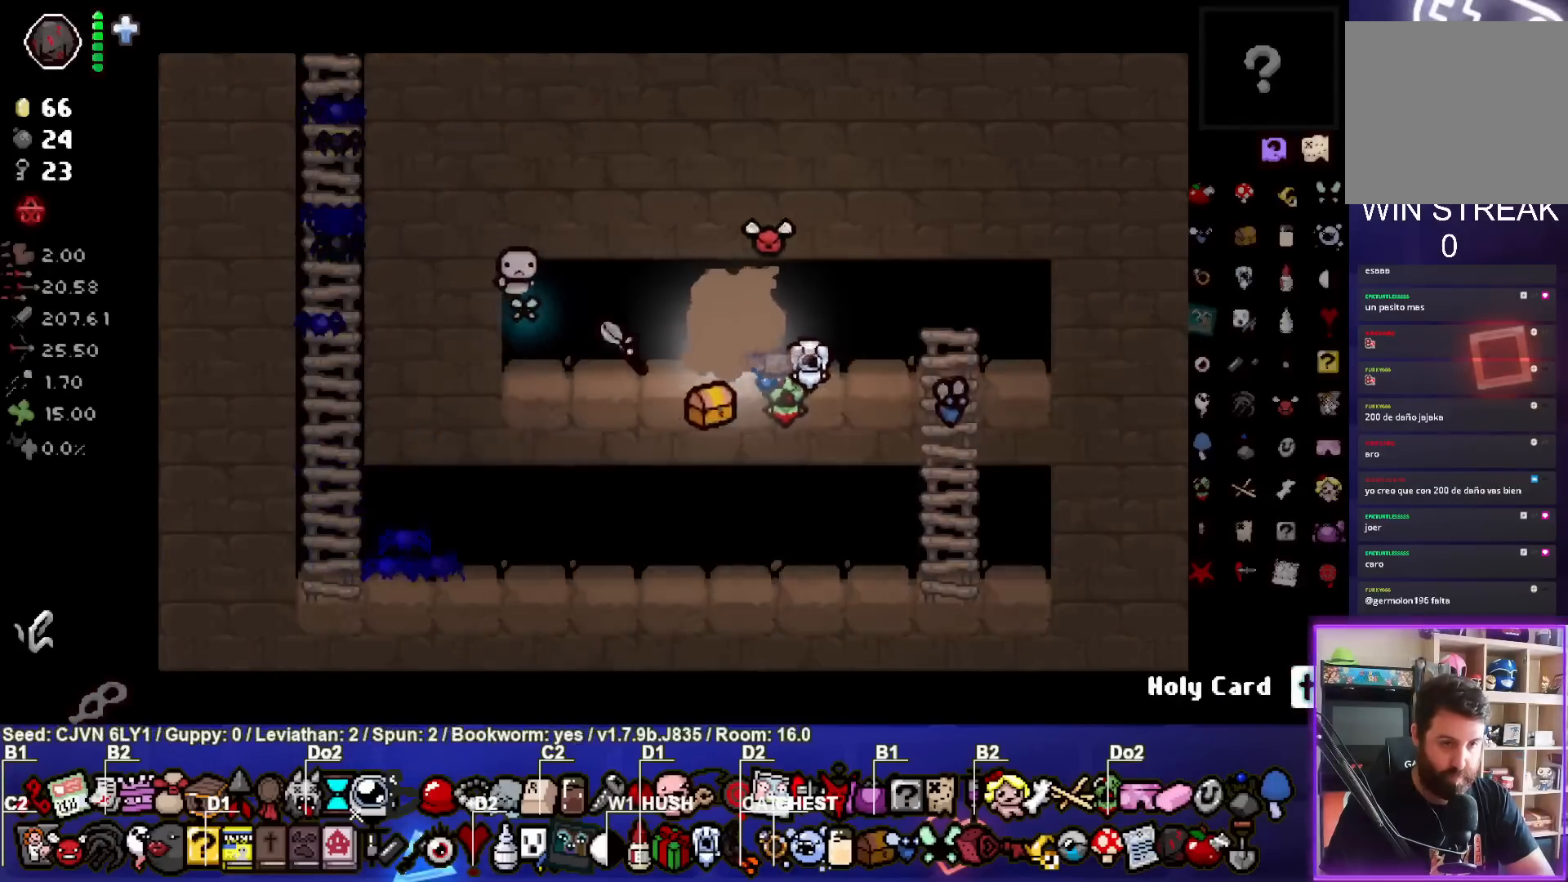
{"buttons": [], "left_stick": "center", "events": []}
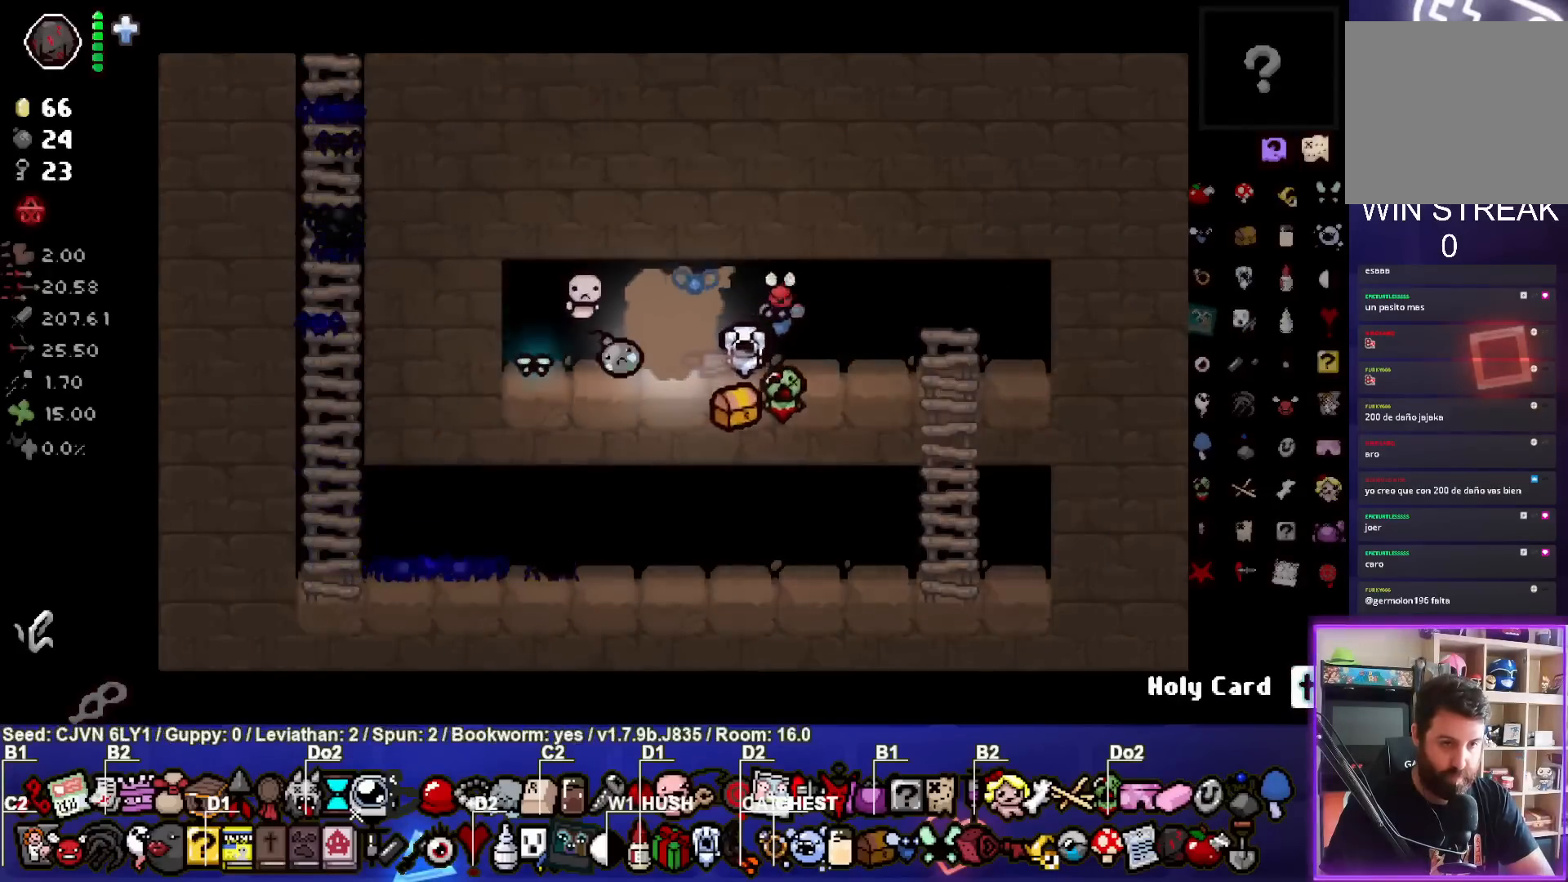
{"buttons": [], "left_stick": "center", "events": []}
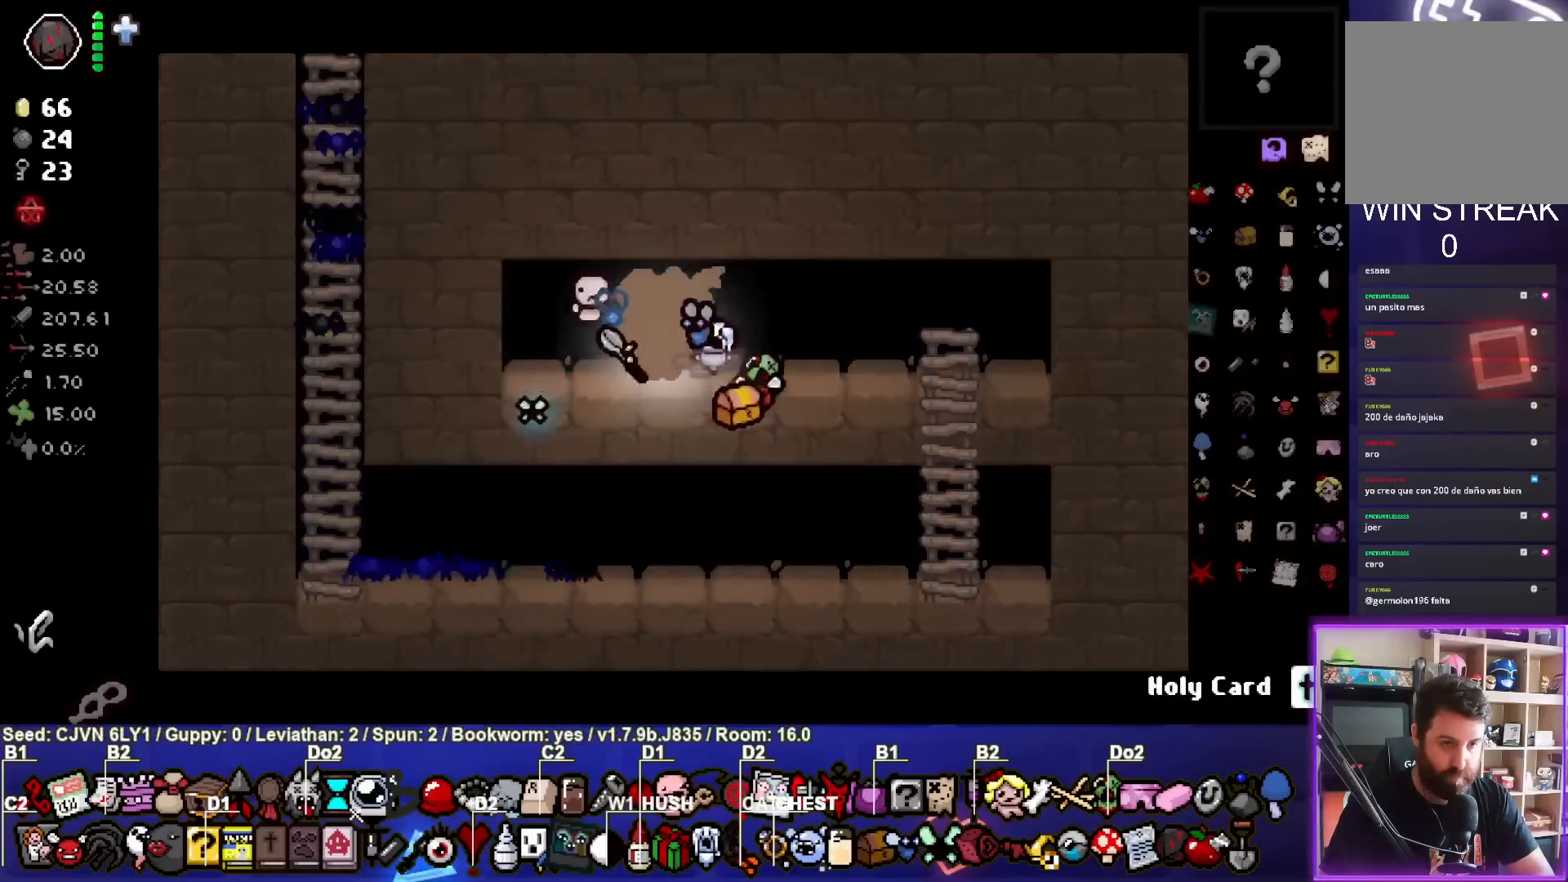
{"buttons": [], "left_stick": "center", "events": []}
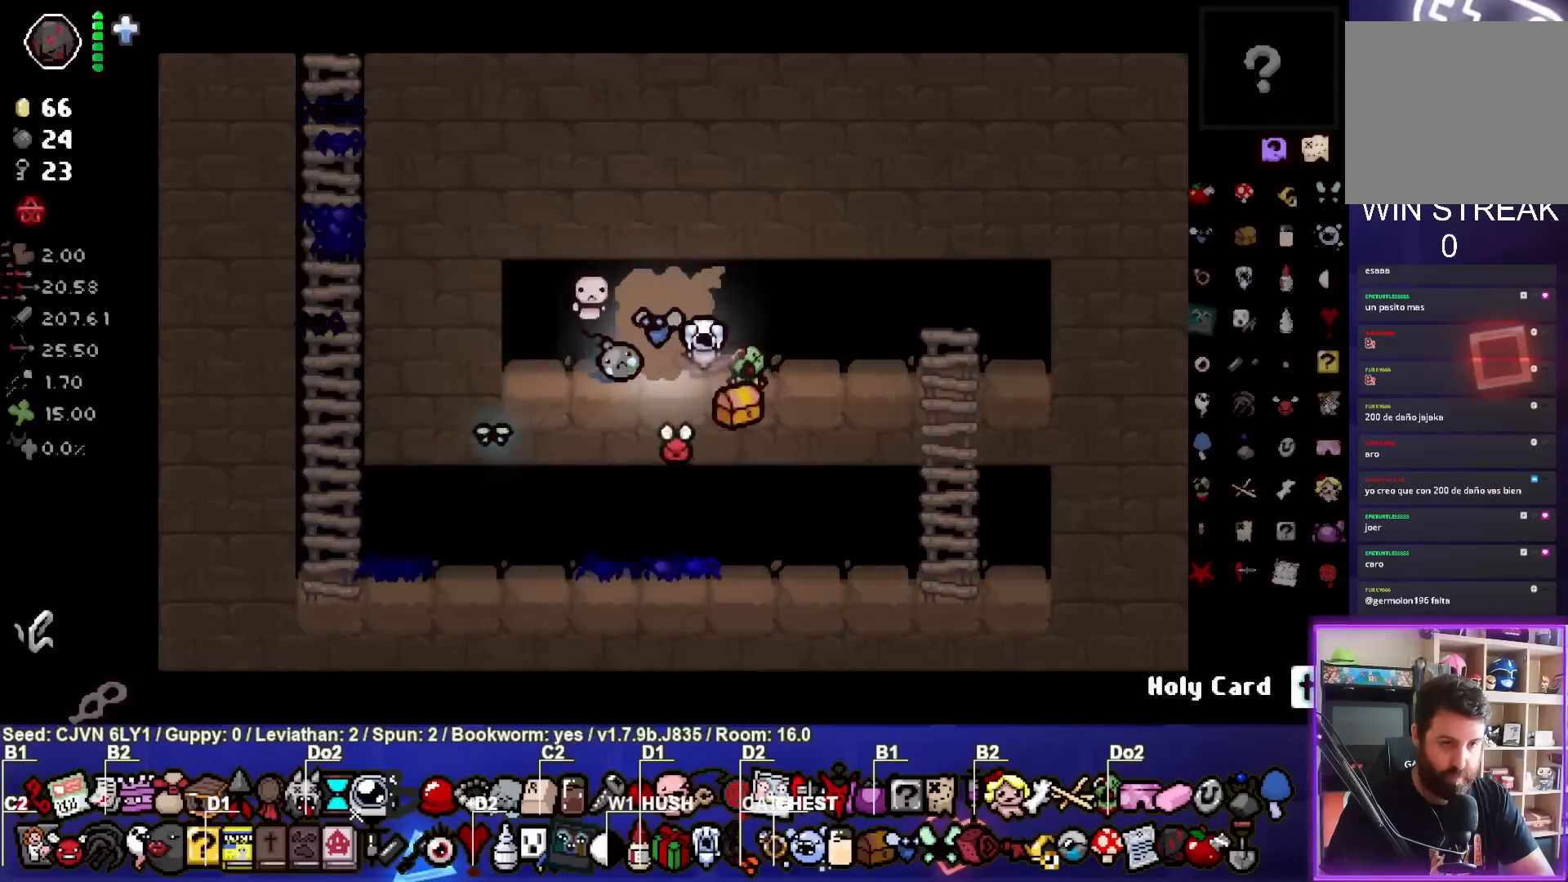
{"buttons": [], "left_stick": "center", "events": []}
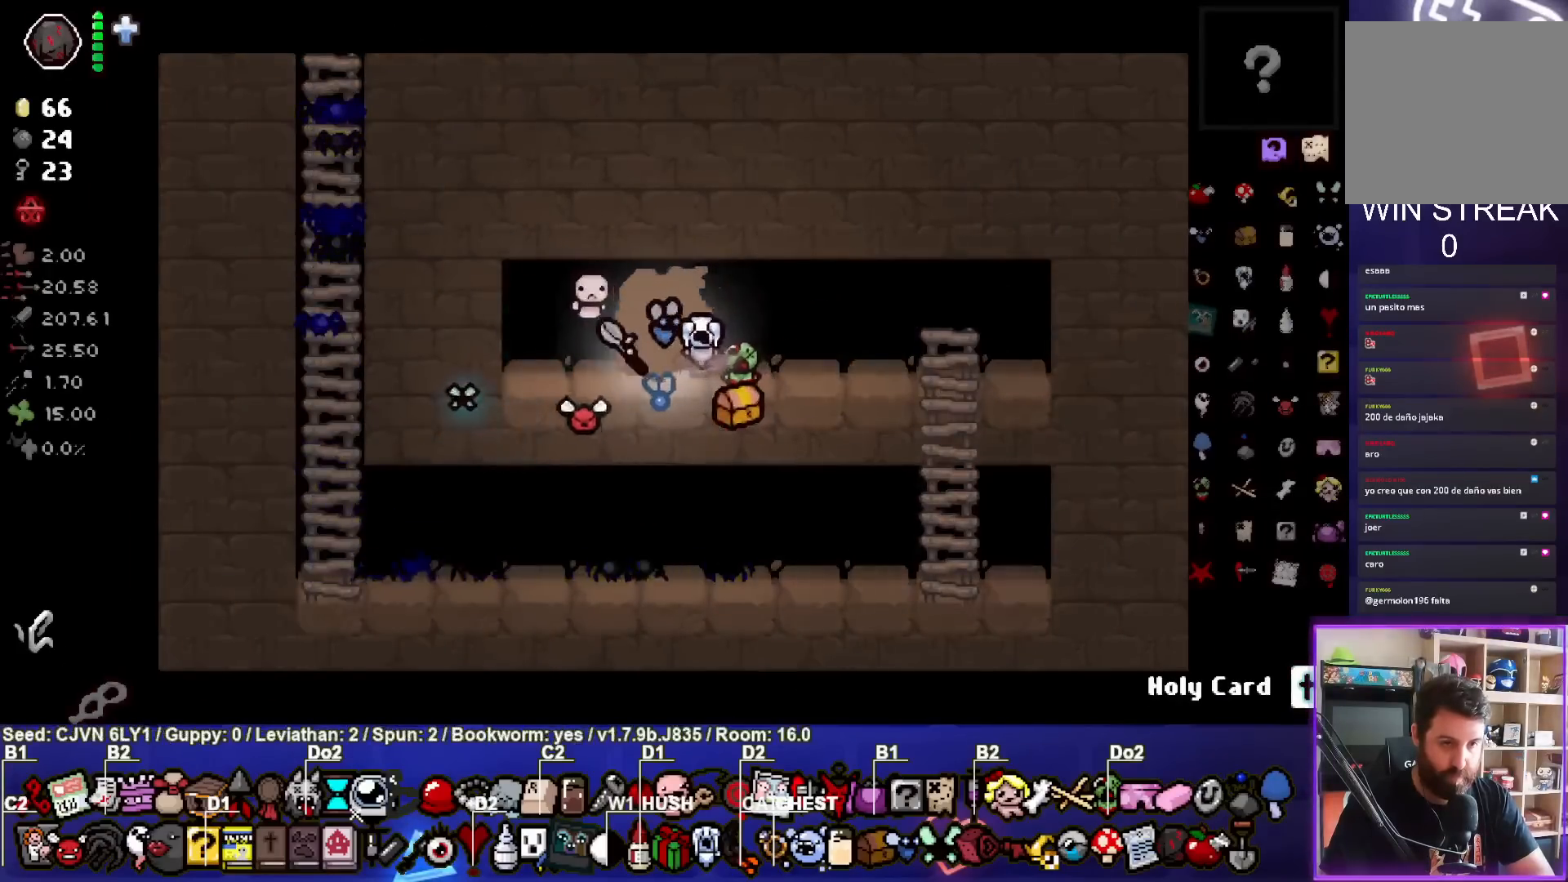
{"buttons": [], "left_stick": "right", "events": [[33, "left_stick", "left"], [233, "left_stick", "center"], [283, "left_stick", "right"]]}
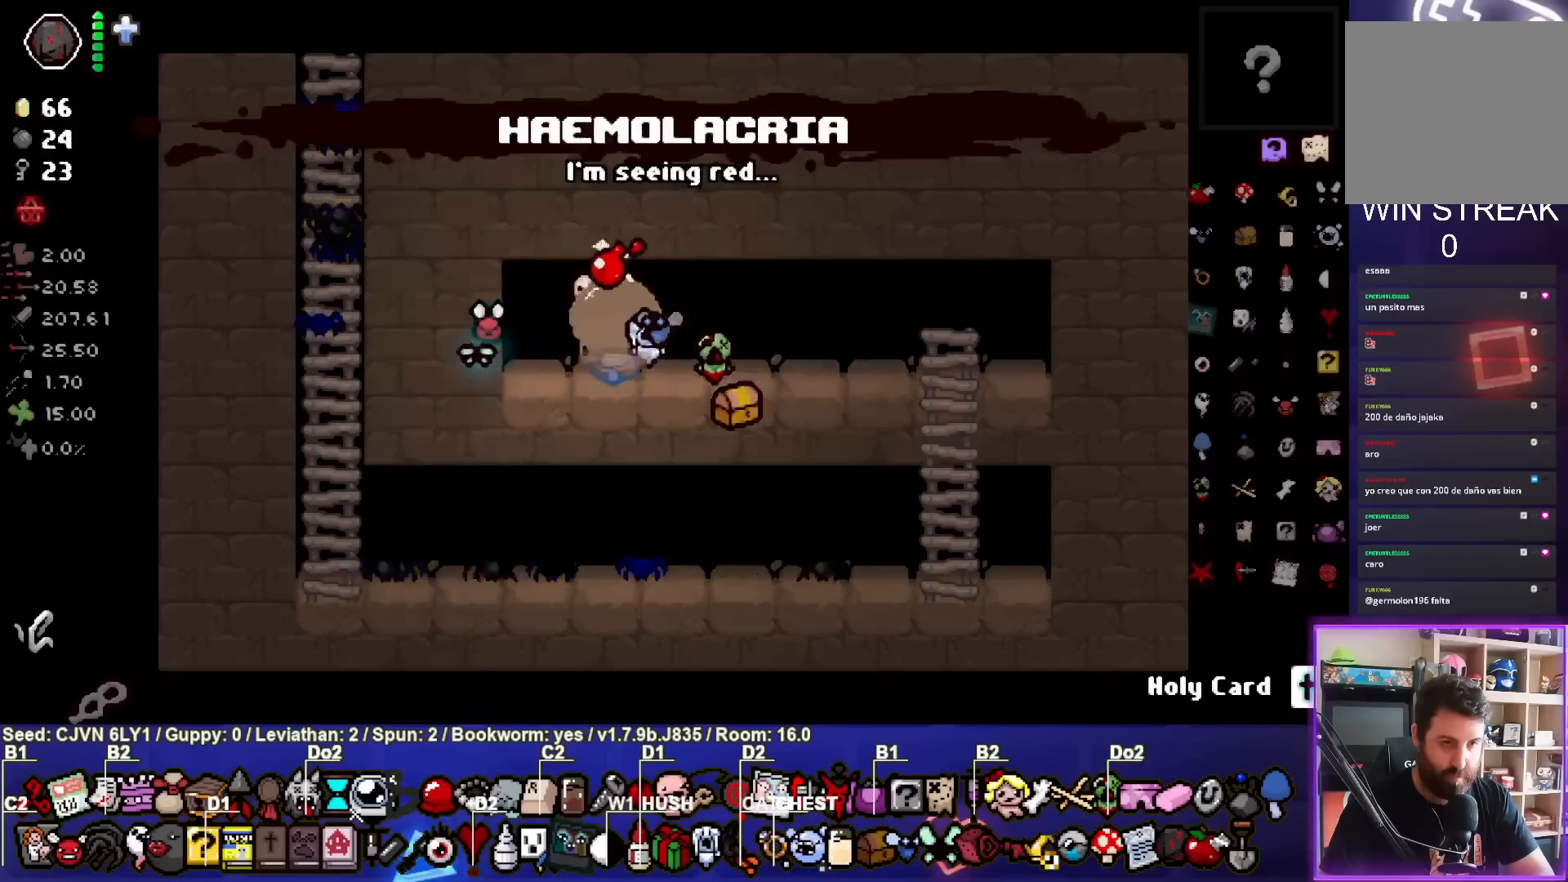
{"buttons": [], "left_stick": "down", "events": [[433, "left_stick", "down"]]}
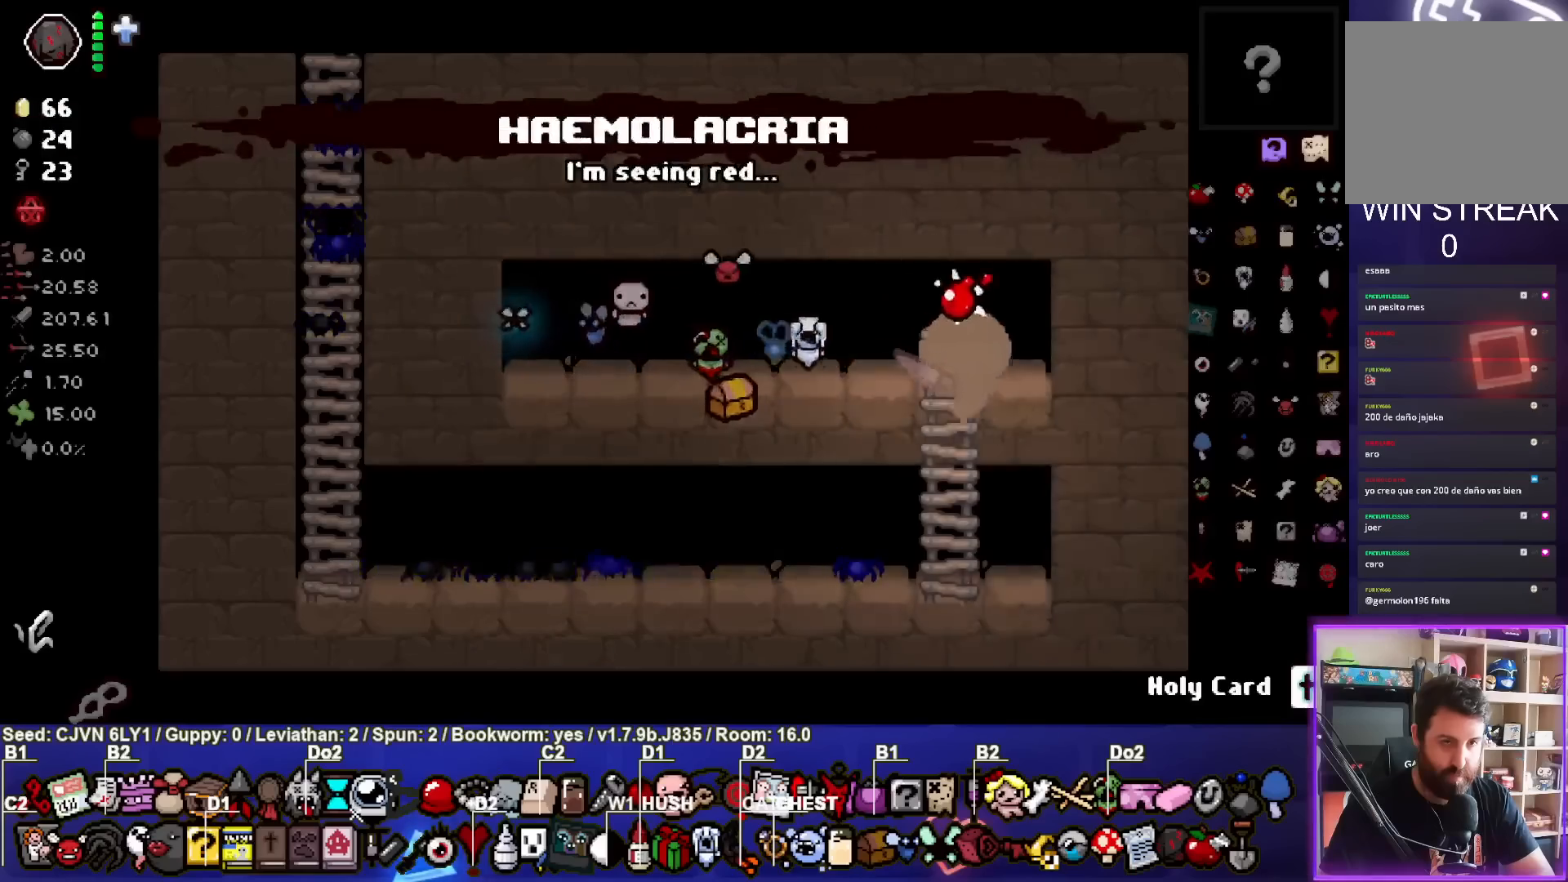
{"buttons": [], "left_stick": "left", "events": [[100, "left_stick", "down-left"], [300, "left_stick", "left"]]}
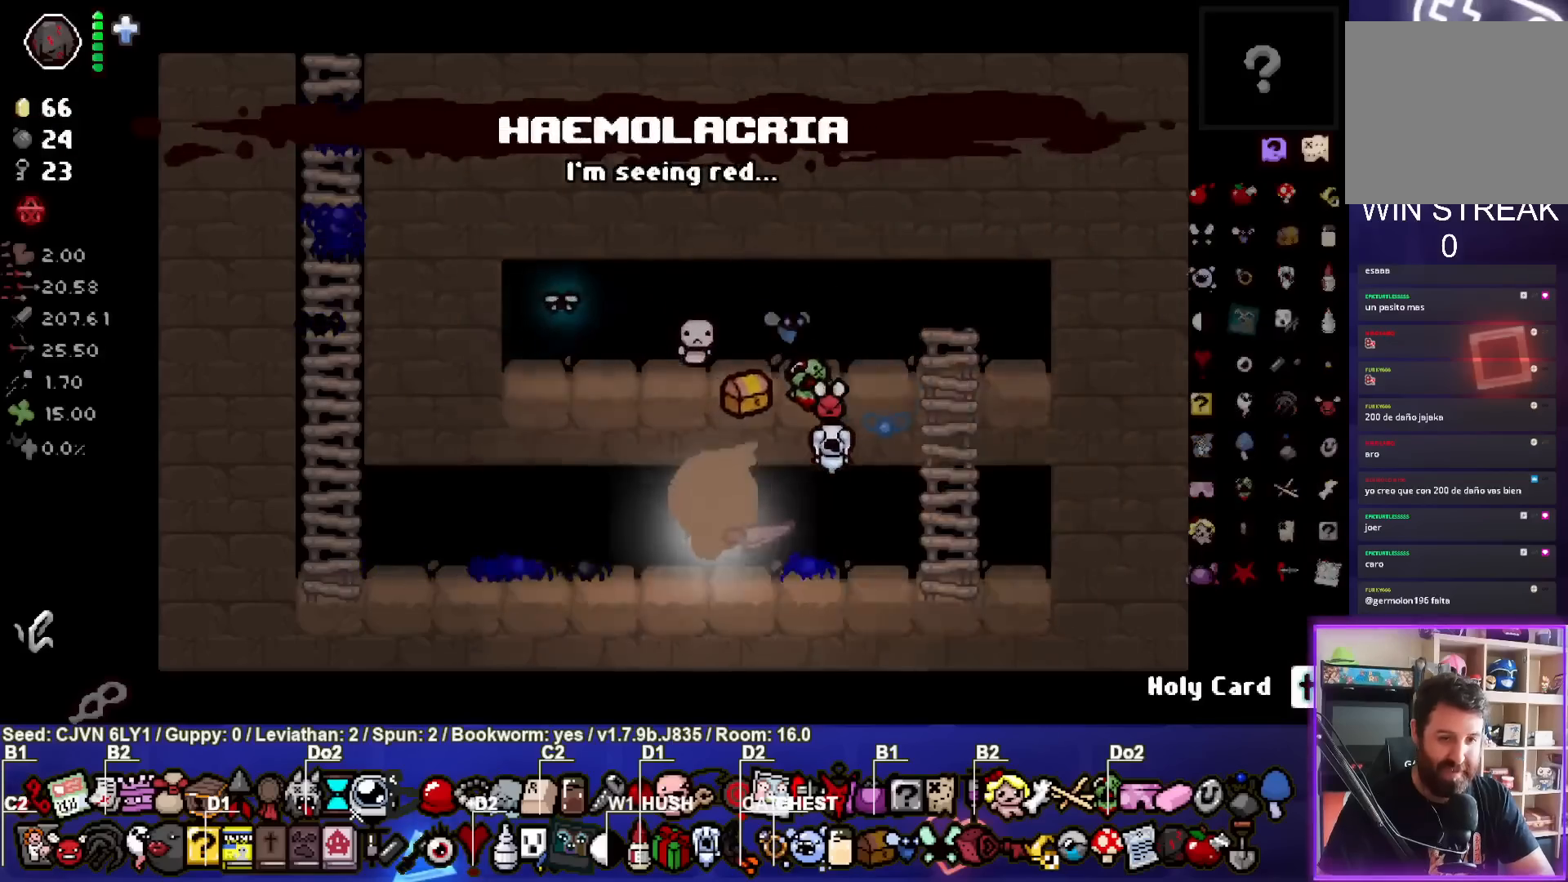
{"buttons": ["CIRCLE"], "left_stick": "left", "events": [[33, "CIRCLE", "down"]]}
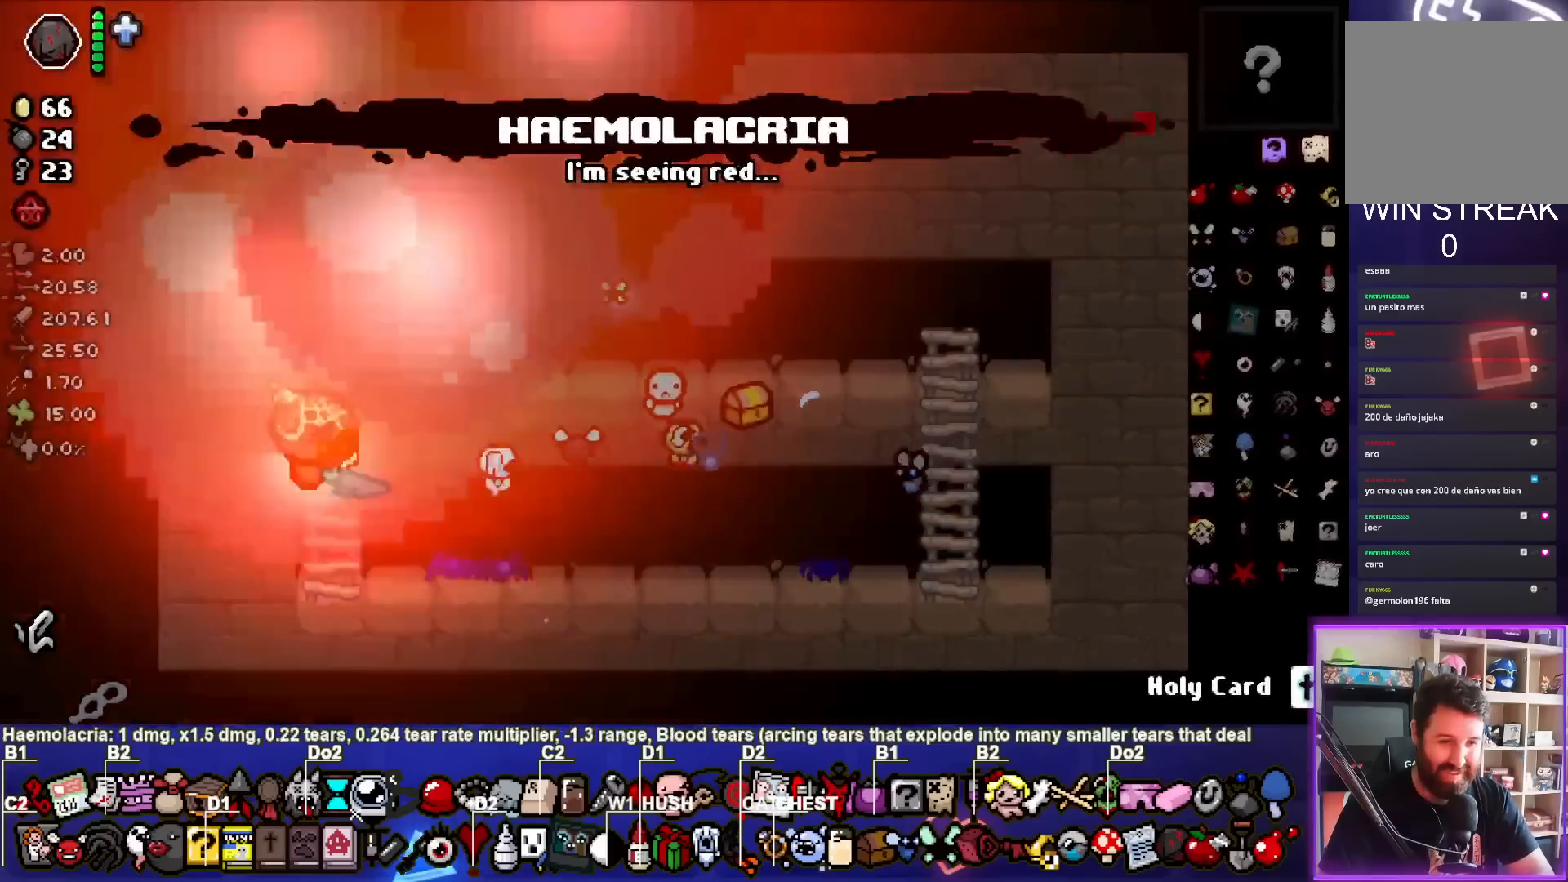
{"buttons": [], "left_stick": "up", "events": [[67, "left_stick", "up-left"], [167, "left_stick", "up"], [183, "CIRCLE", "up"]]}
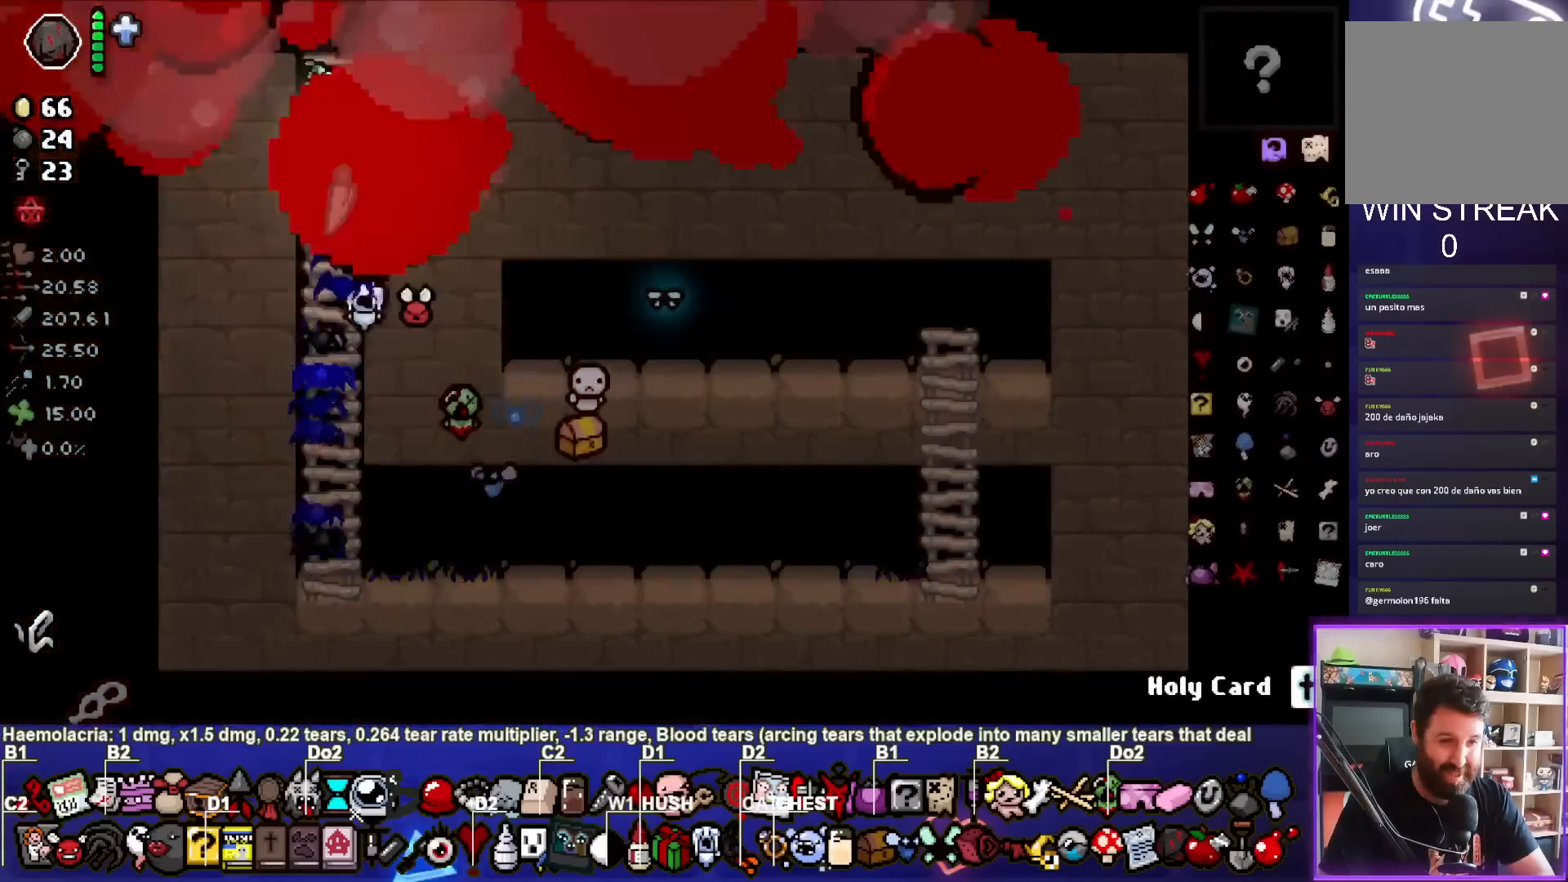
{"buttons": [], "left_stick": "center", "events": [[433, "left_stick", "center"]]}
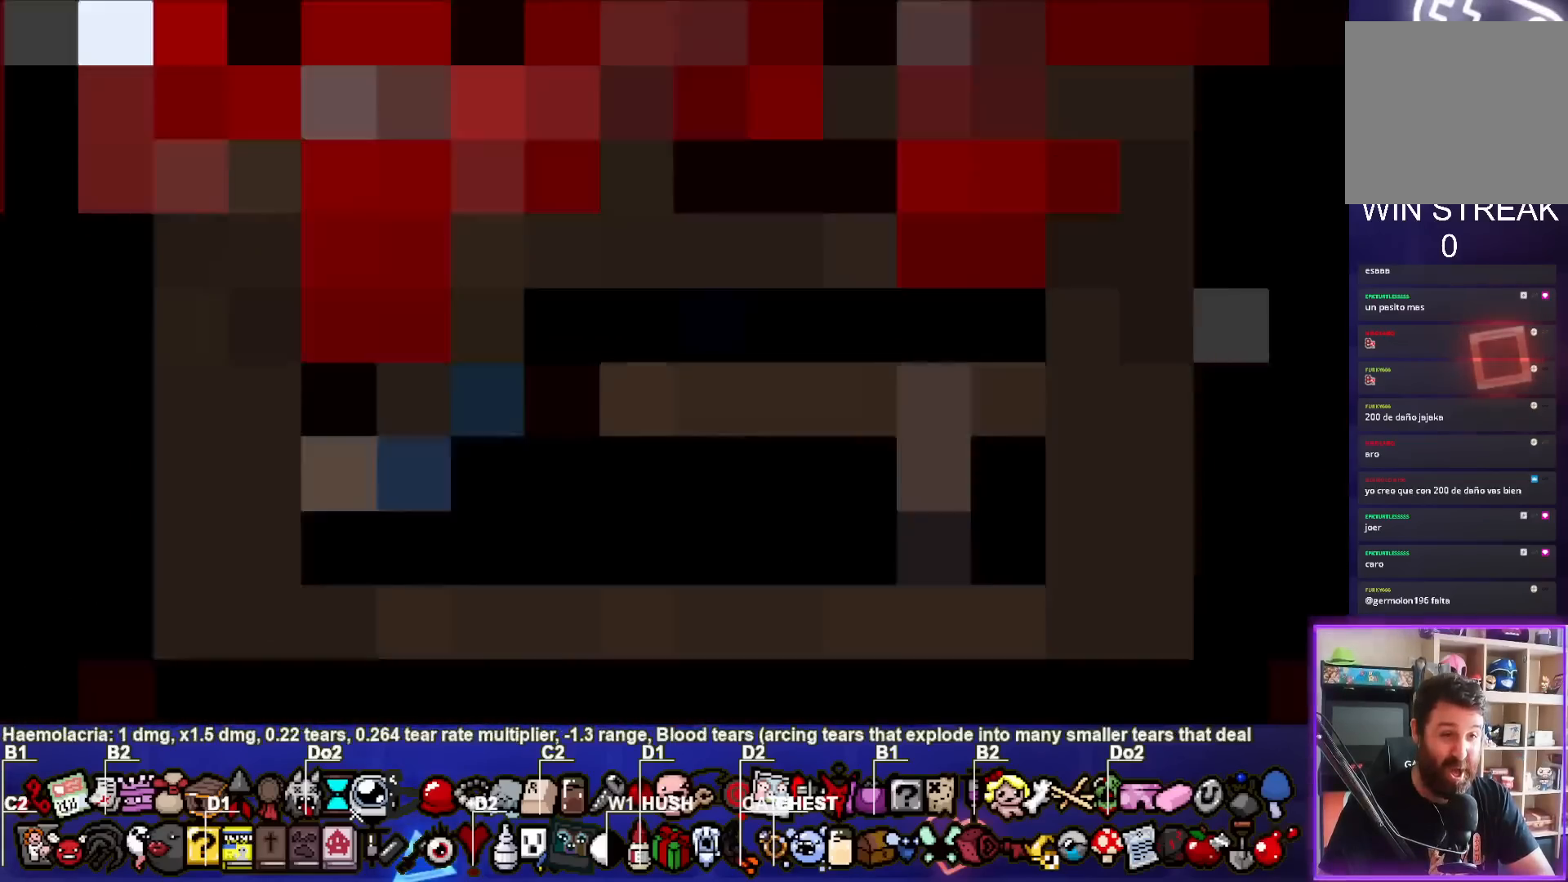
{"buttons": [], "left_stick": "center", "events": []}
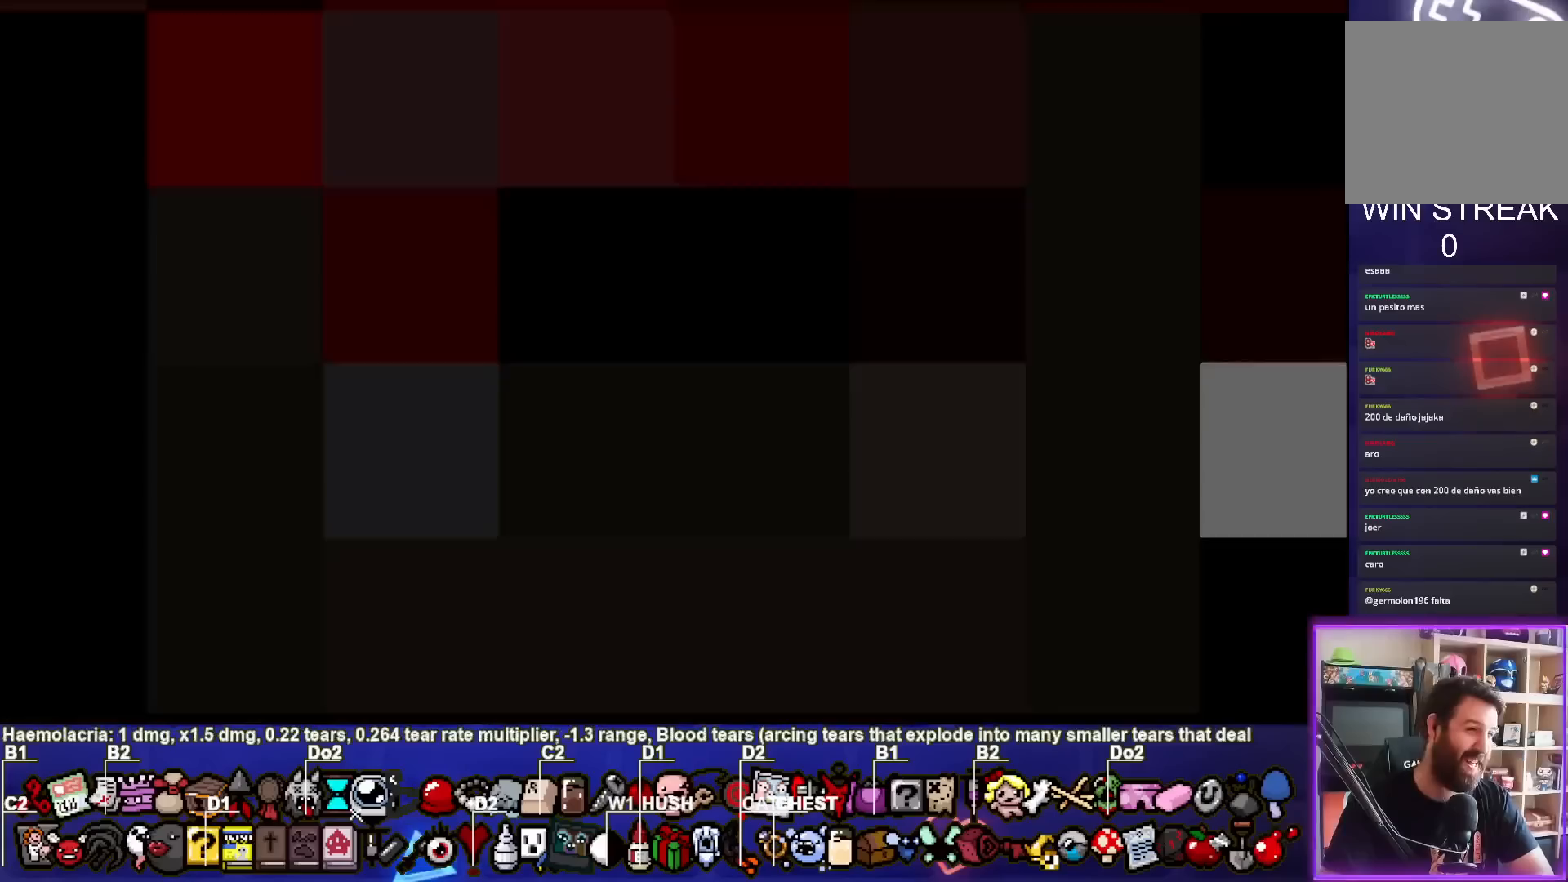
{"buttons": [], "left_stick": "center", "events": []}
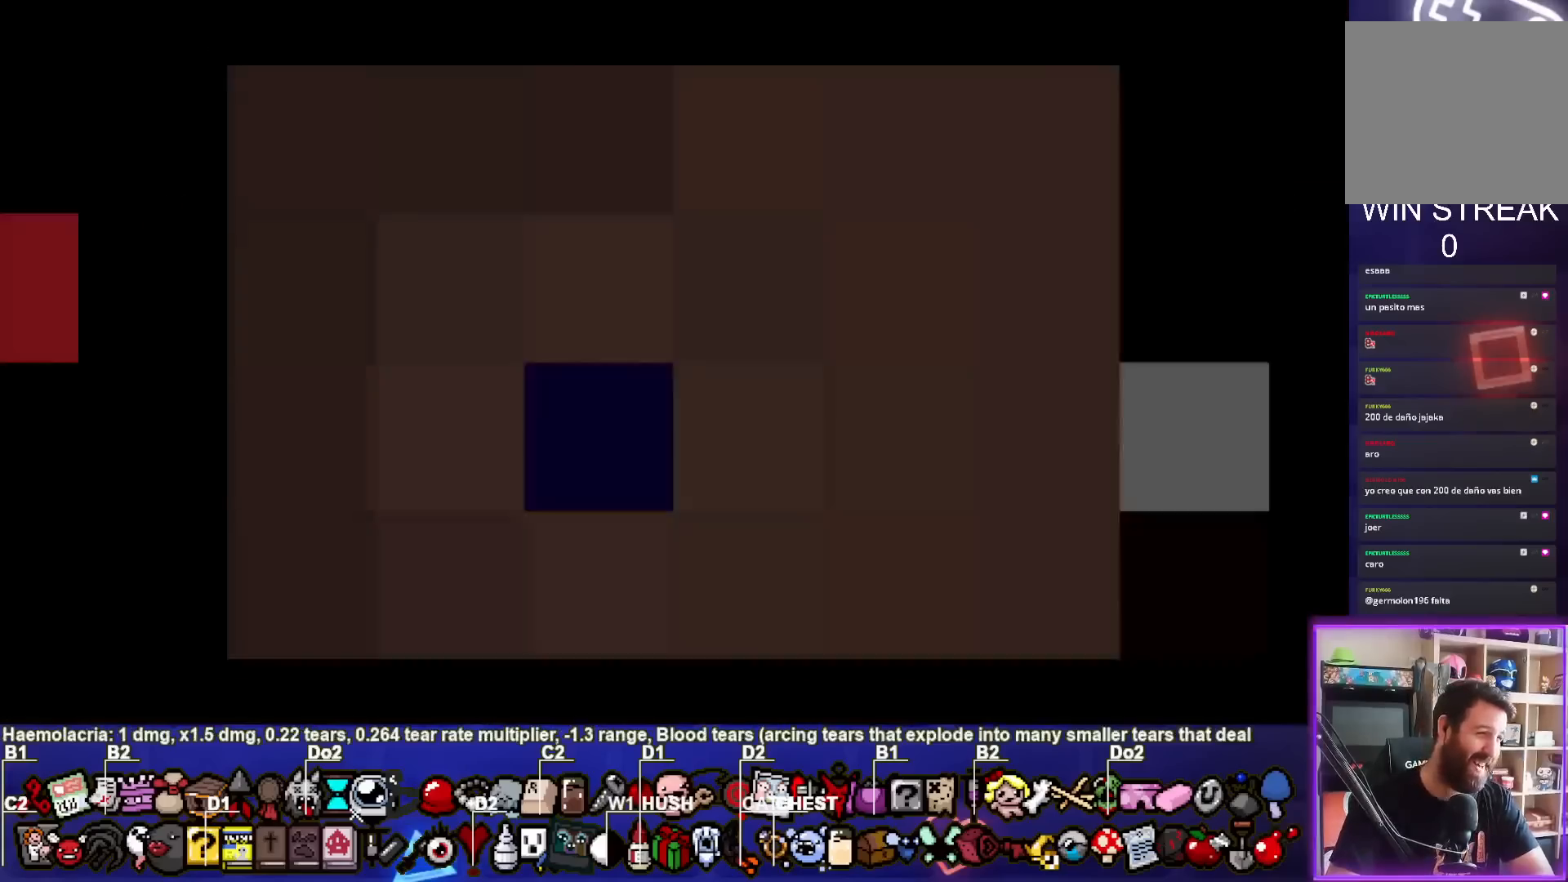
{"buttons": [], "left_stick": "center", "events": []}
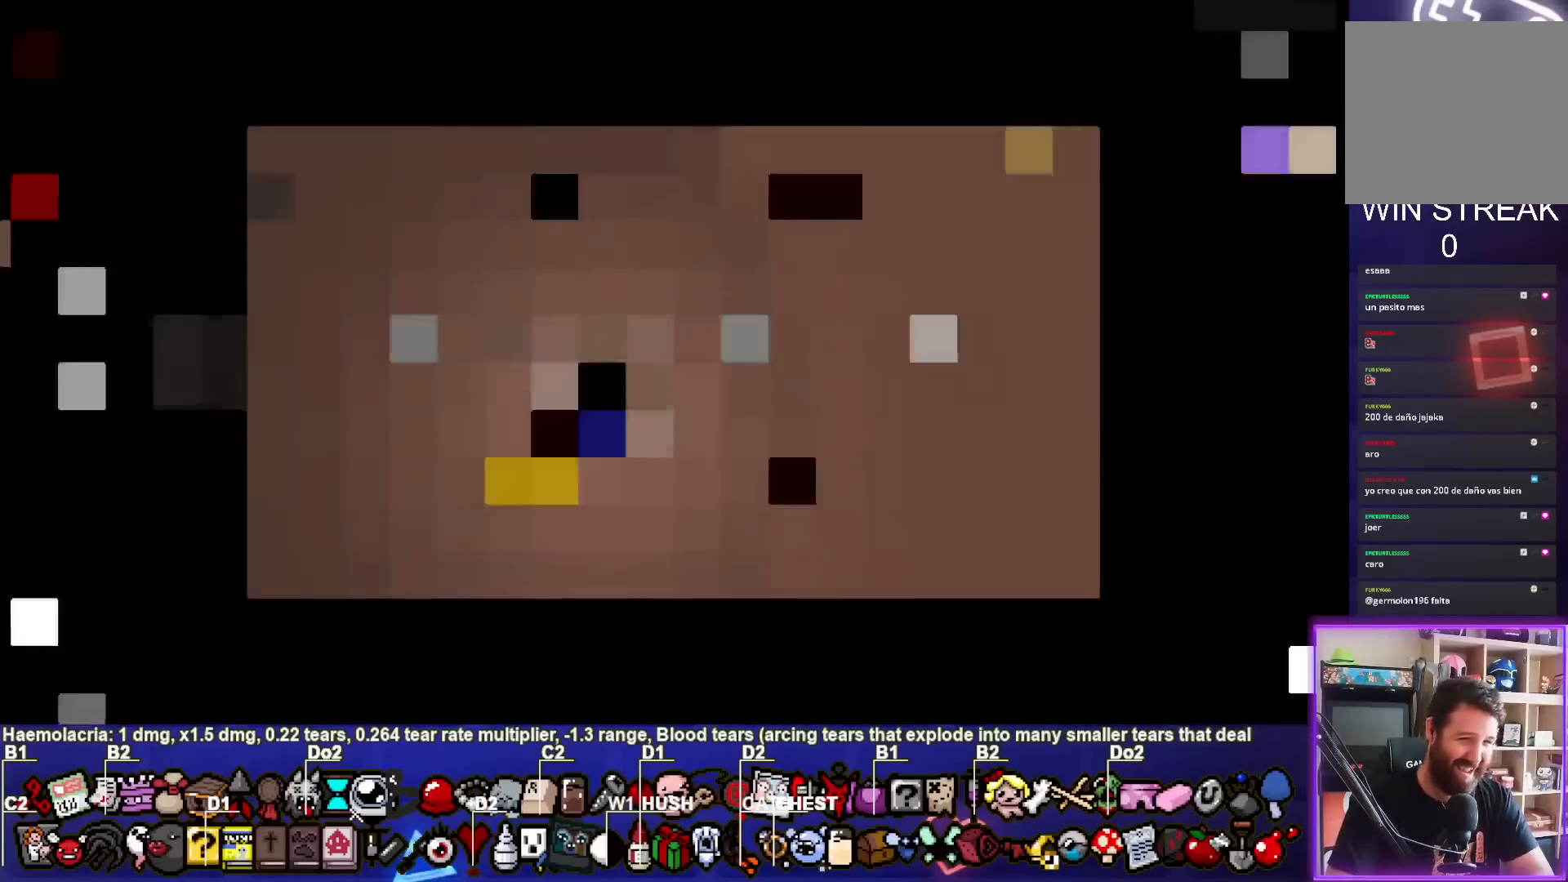
{"buttons": ["CIRCLE"], "left_stick": "center", "events": [[350, "CIRCLE", "down"]]}
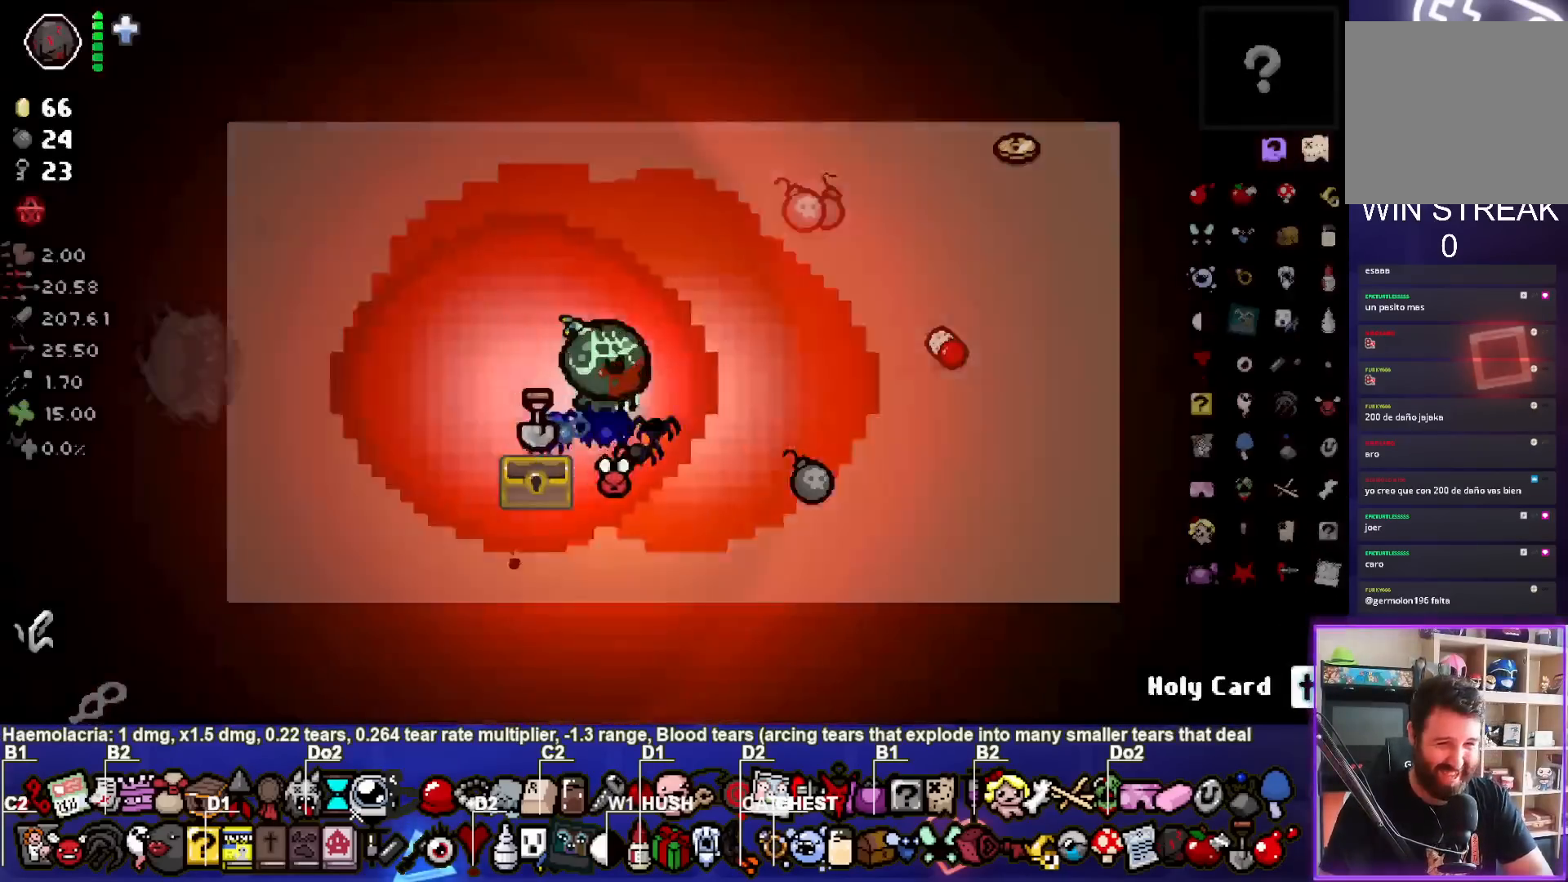
{"buttons": [], "left_stick": "center", "events": [[483, "CIRCLE", "up"]]}
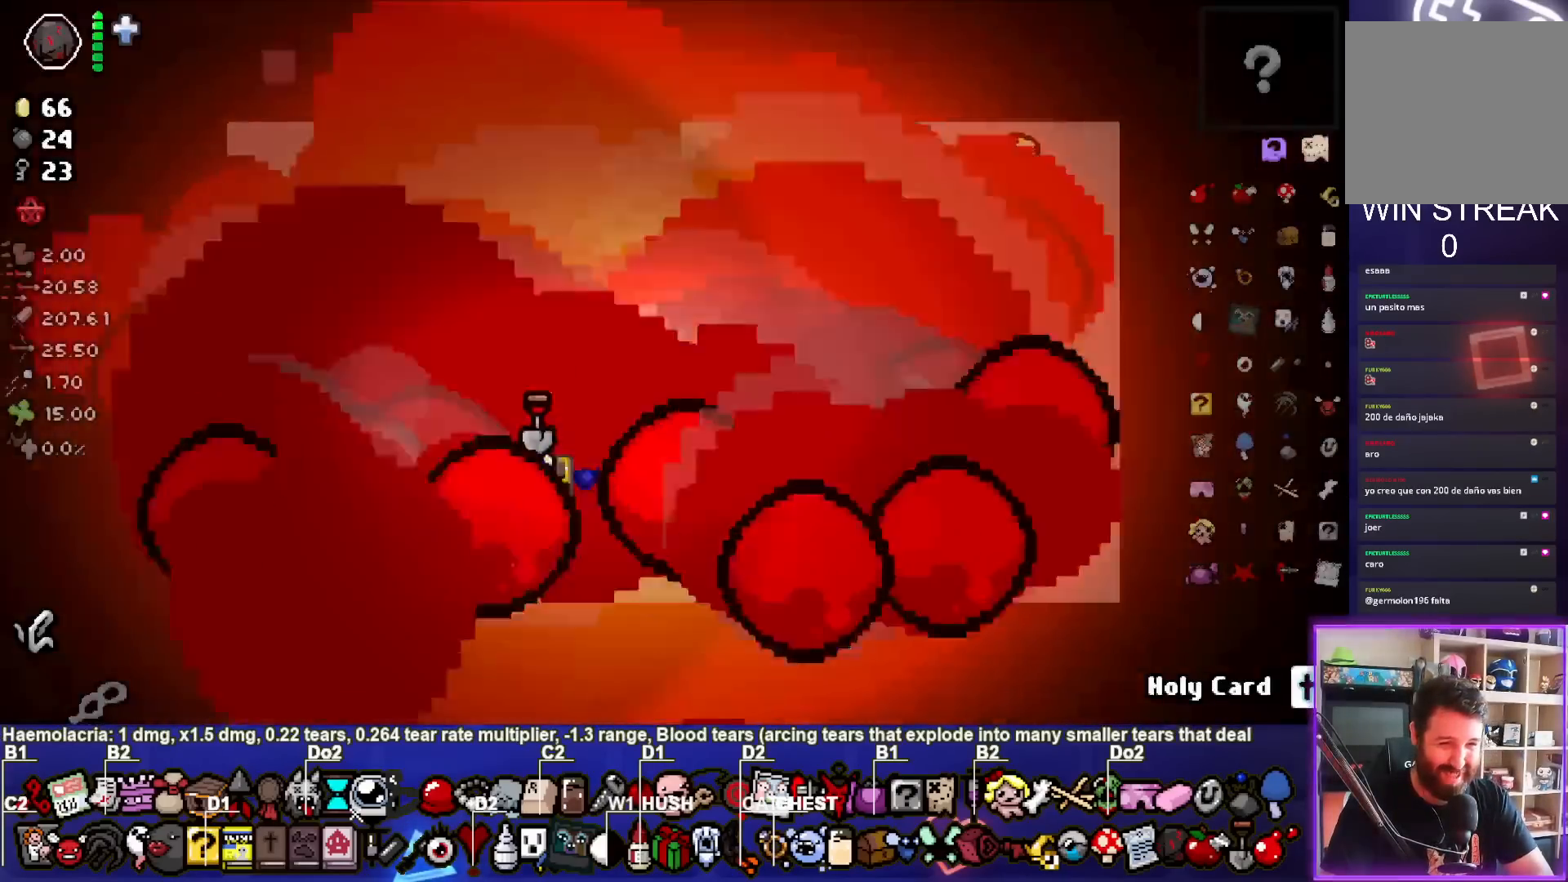
{"buttons": [], "left_stick": "center", "events": []}
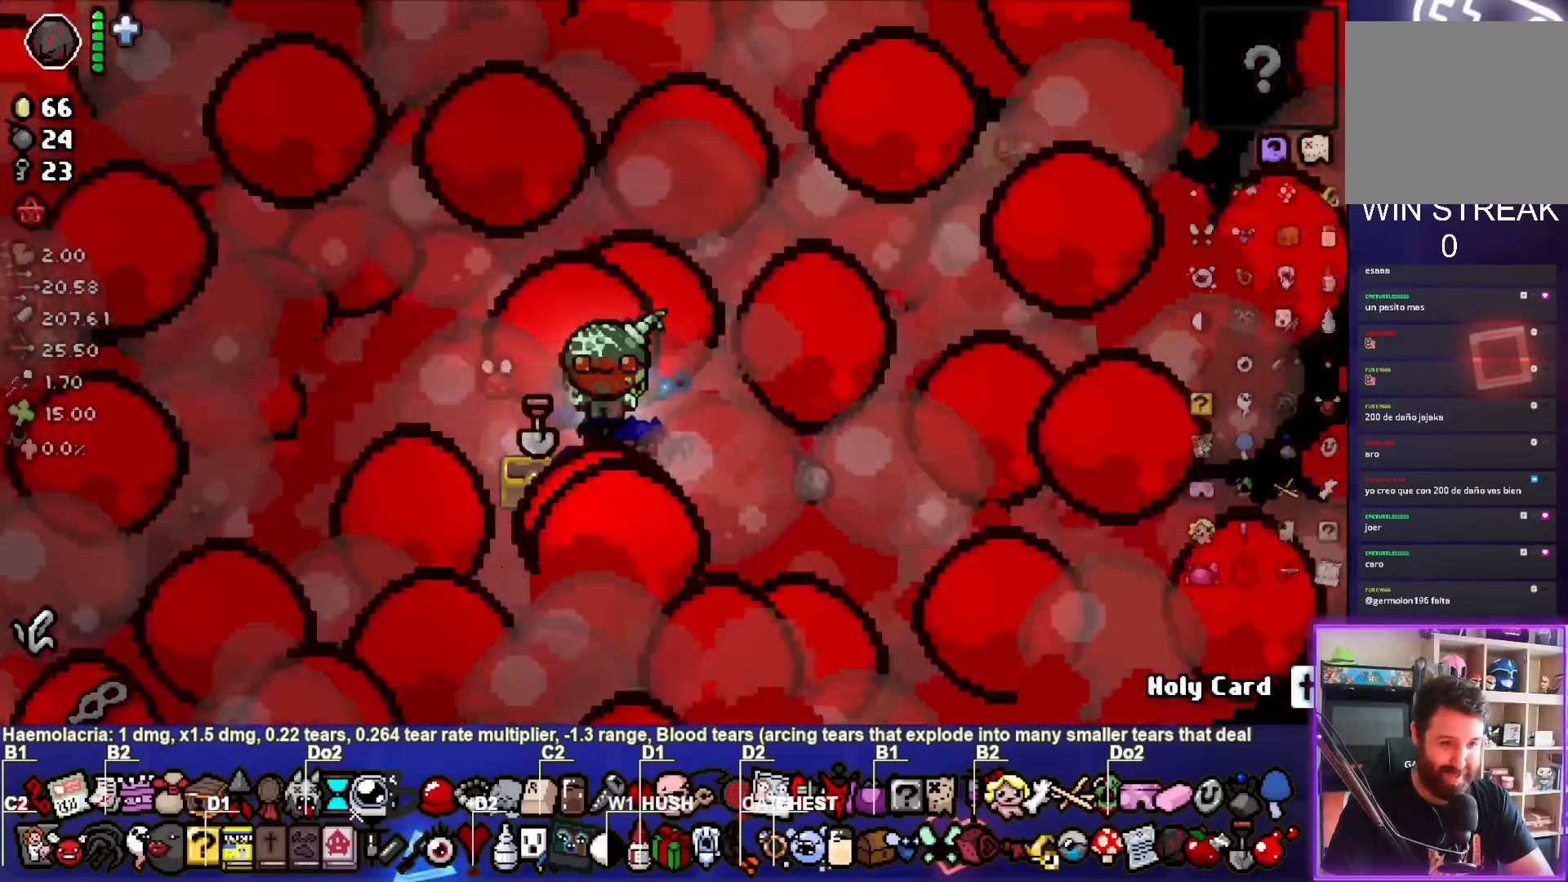
{"buttons": ["CIRCLE"], "left_stick": "center", "events": [[350, "CIRCLE", "down"]]}
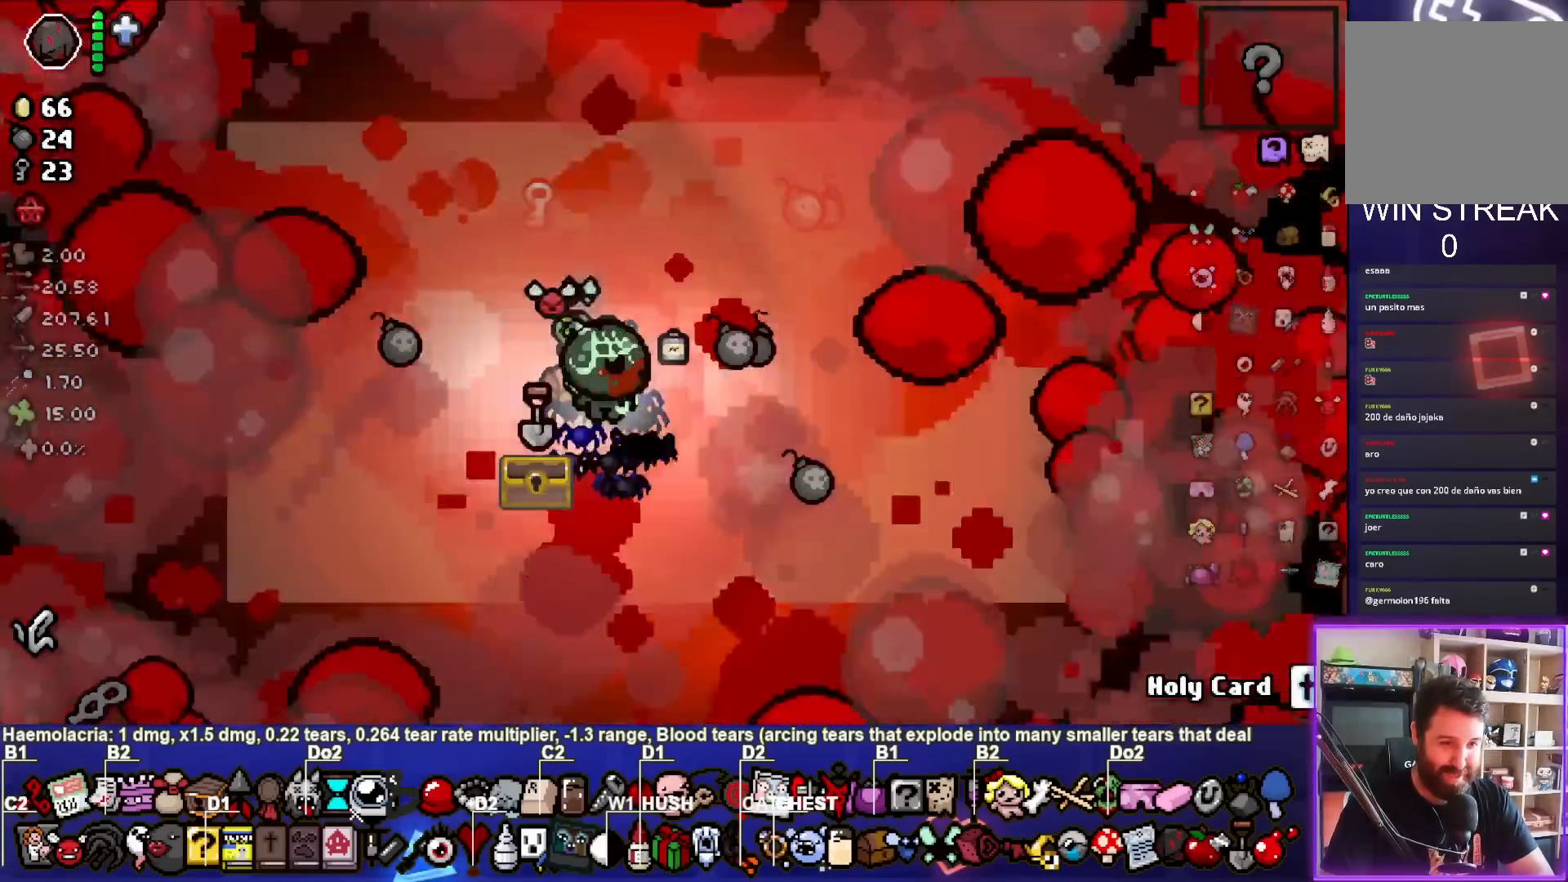
{"buttons": ["CIRCLE"], "left_stick": "center", "events": []}